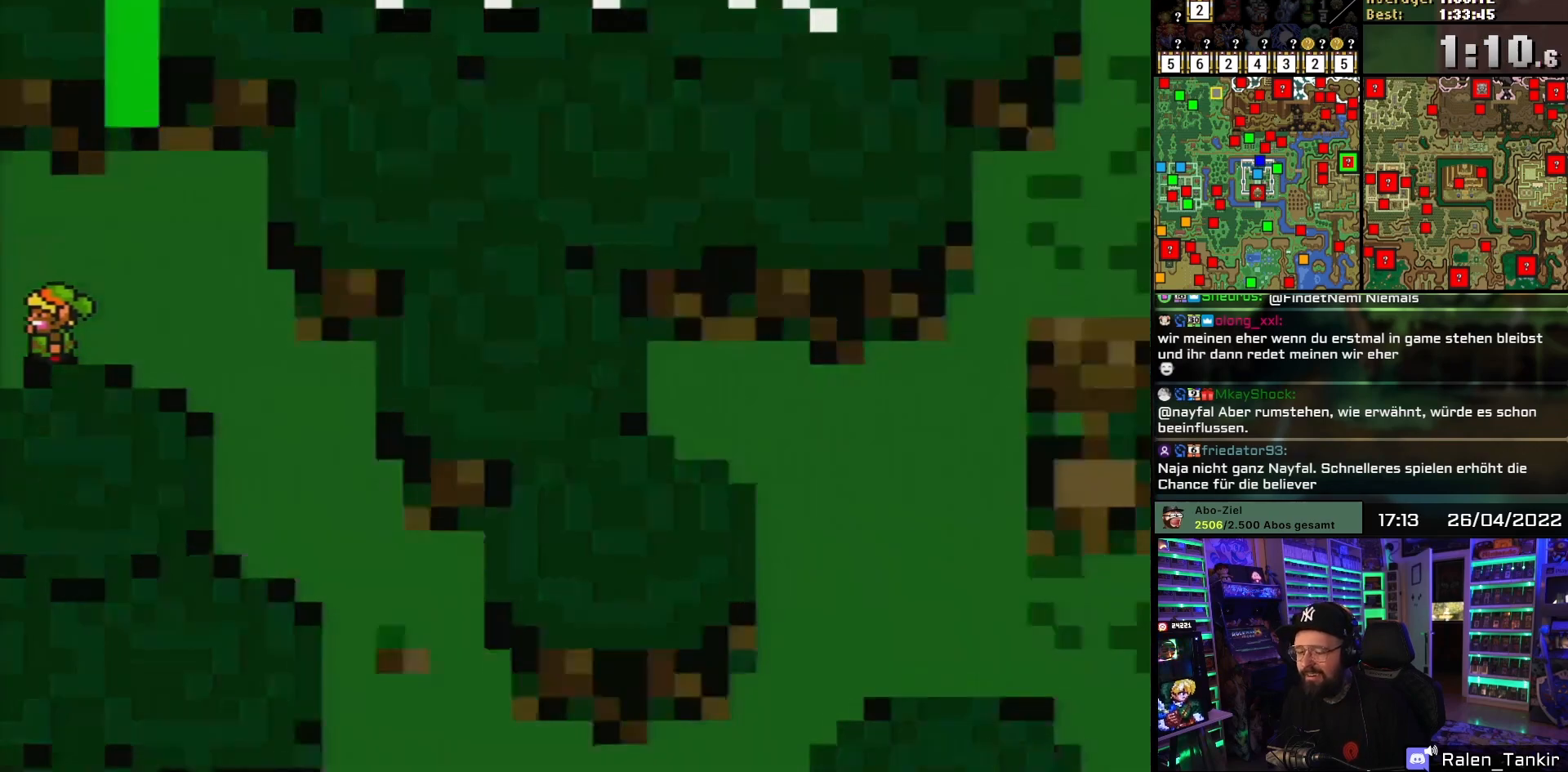
Gameplay with a controller (Nintendo layout); each line is a JSON object with the inputs held at the frame after it. "events" lists button and stick changes between this image and that frame as [ms after this image, input, new state], when the widget could be followed in between. Not read: L1 L3 R1 R3.
{"buttons": ["A", "DPAD_LEFT"], "events": [[400, "A", "down"], [483, "DPAD_RIGHT", "down"], [500, "DPAD_RIGHT", "up"]]}
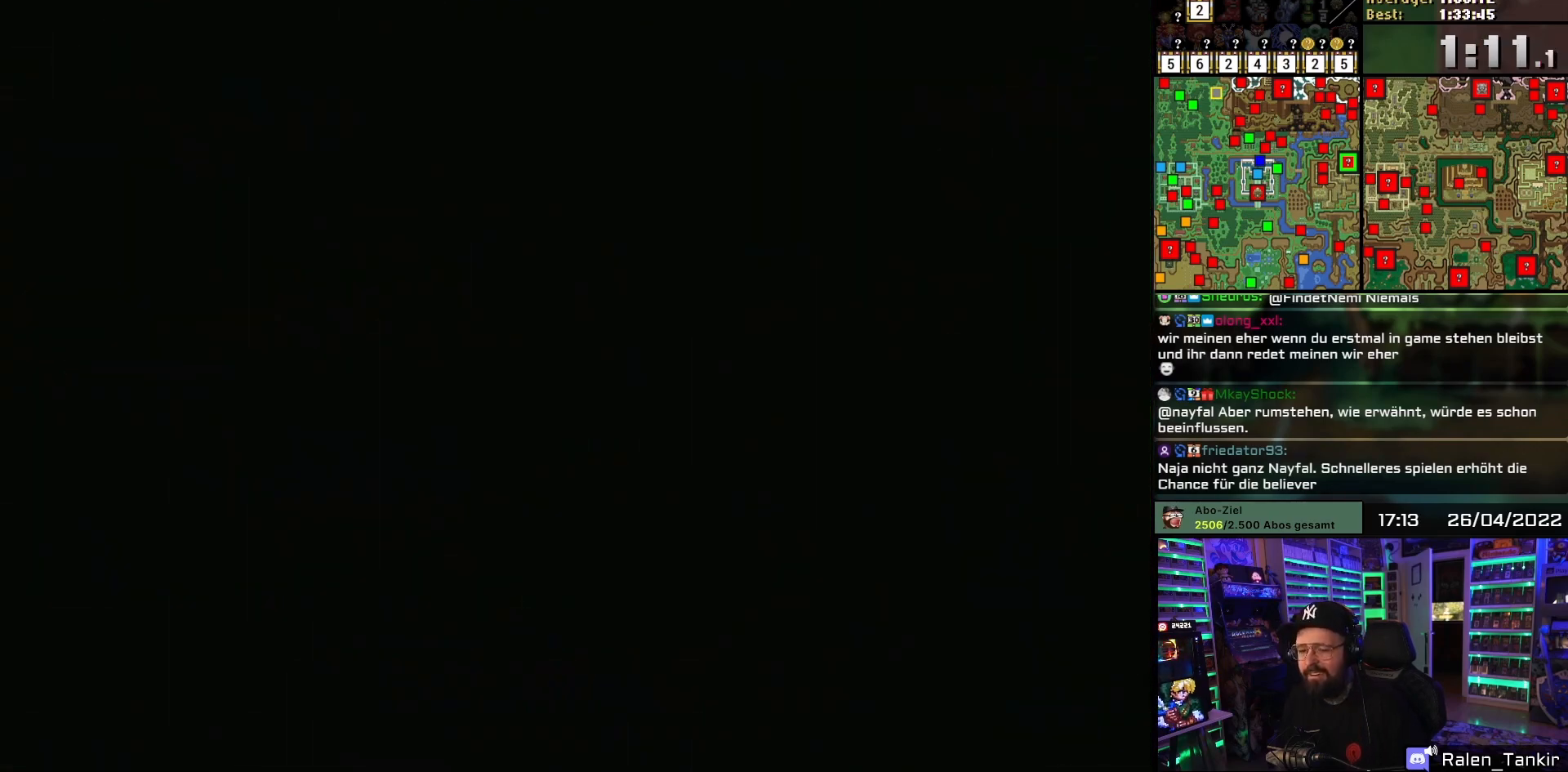
{"buttons": [], "events": [[17, "A", "up"], [33, "DPAD_LEFT", "up"], [133, "A", "down"], [250, "A", "up"], [367, "A", "down"], [483, "A", "up"]]}
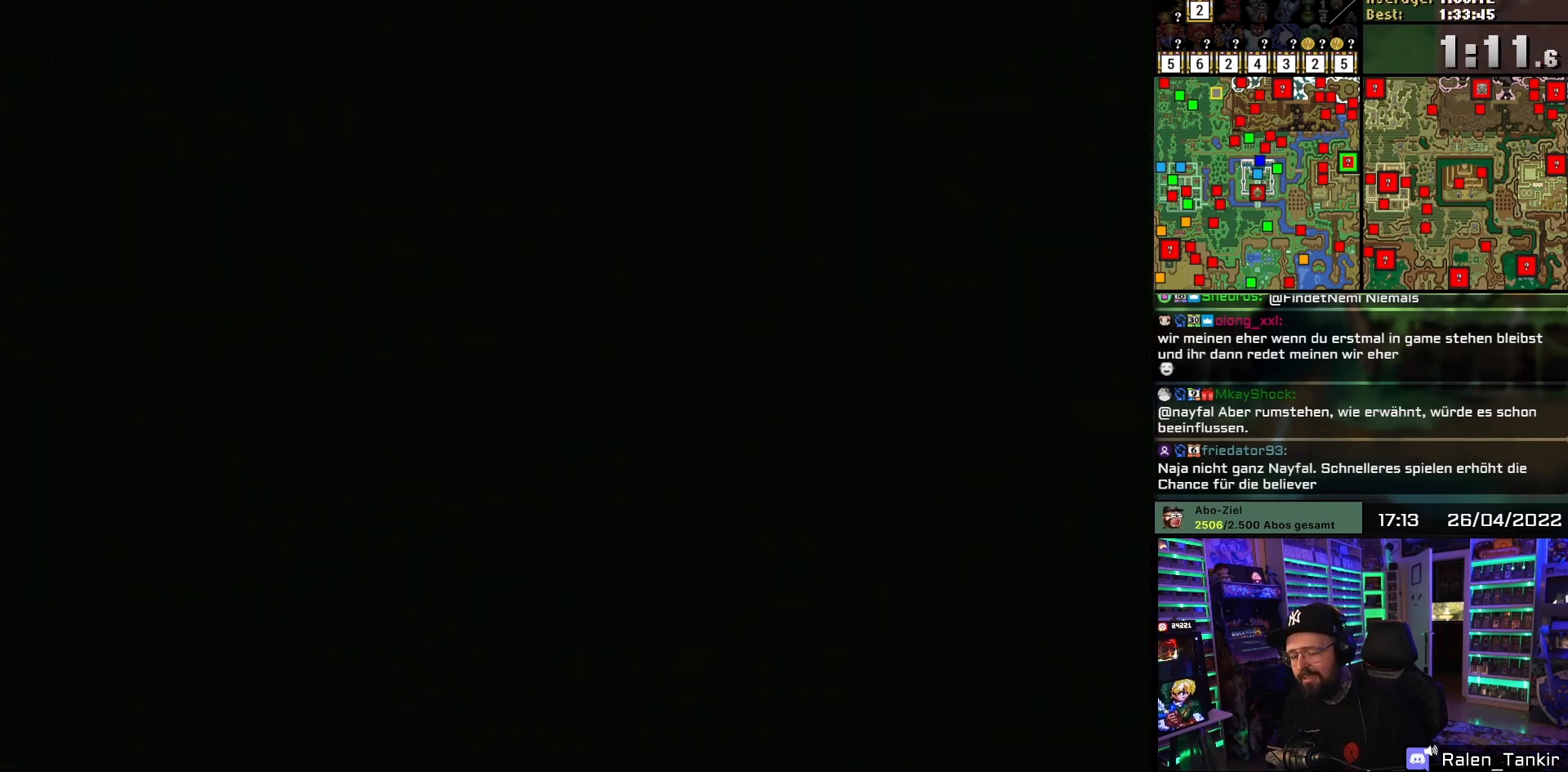
{"buttons": ["DPAD_LEFT"], "events": [[167, "DPAD_LEFT", "down"]]}
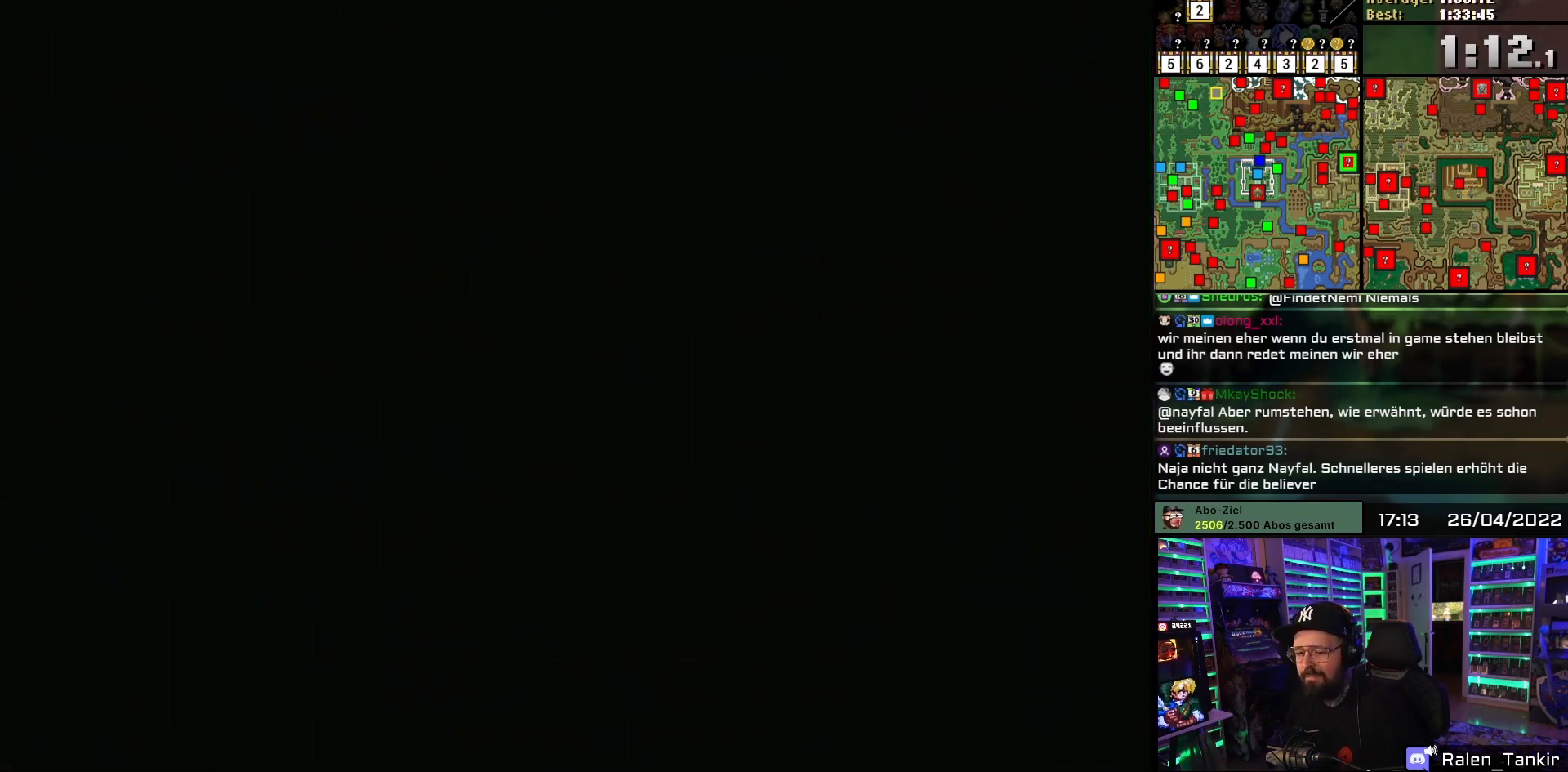
{"buttons": ["DPAD_LEFT"], "events": []}
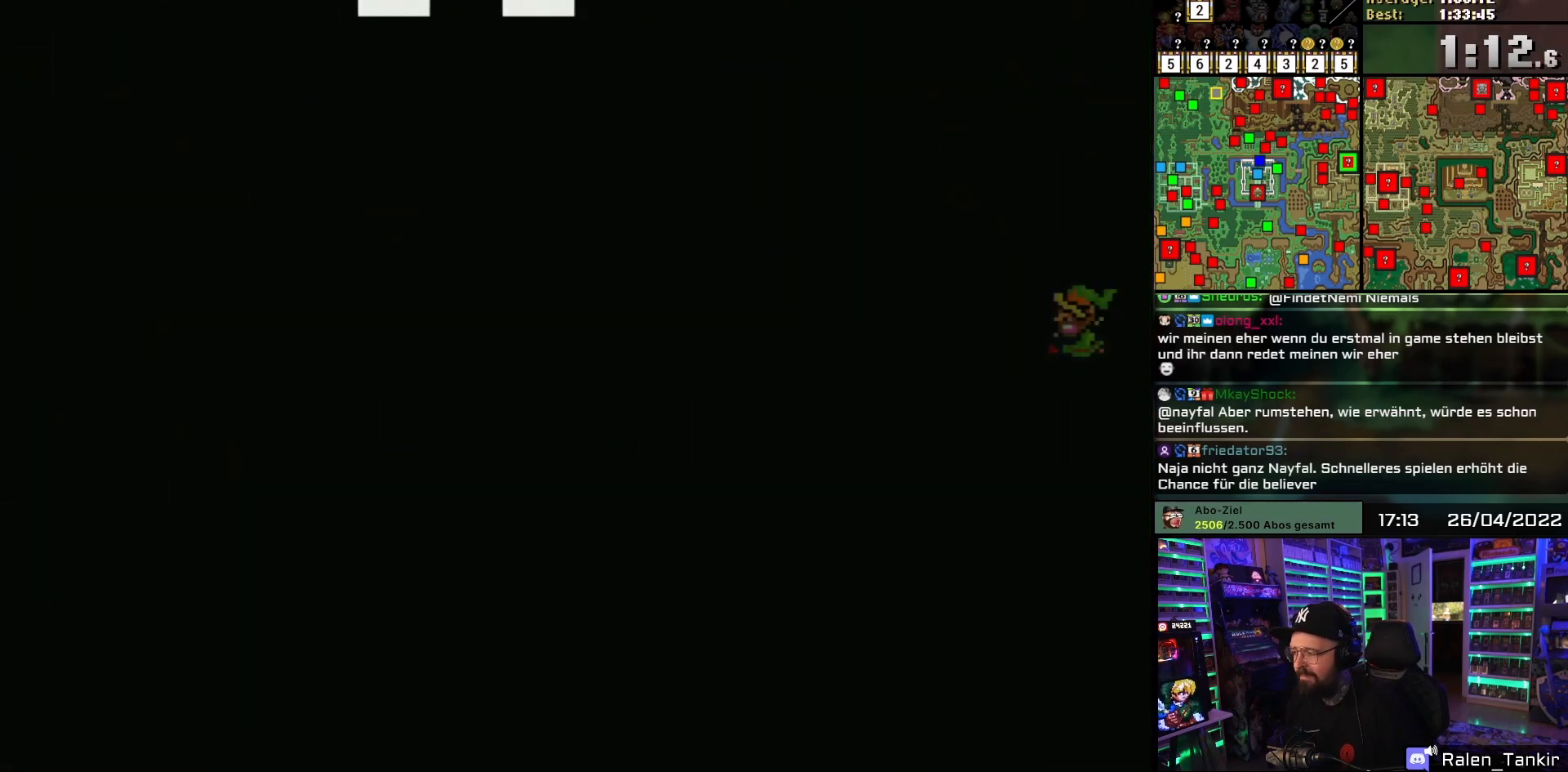
{"buttons": ["DPAD_LEFT"], "events": [[333, "DPAD_LEFT", "up"], [367, "DPAD_LEFT", "down"]]}
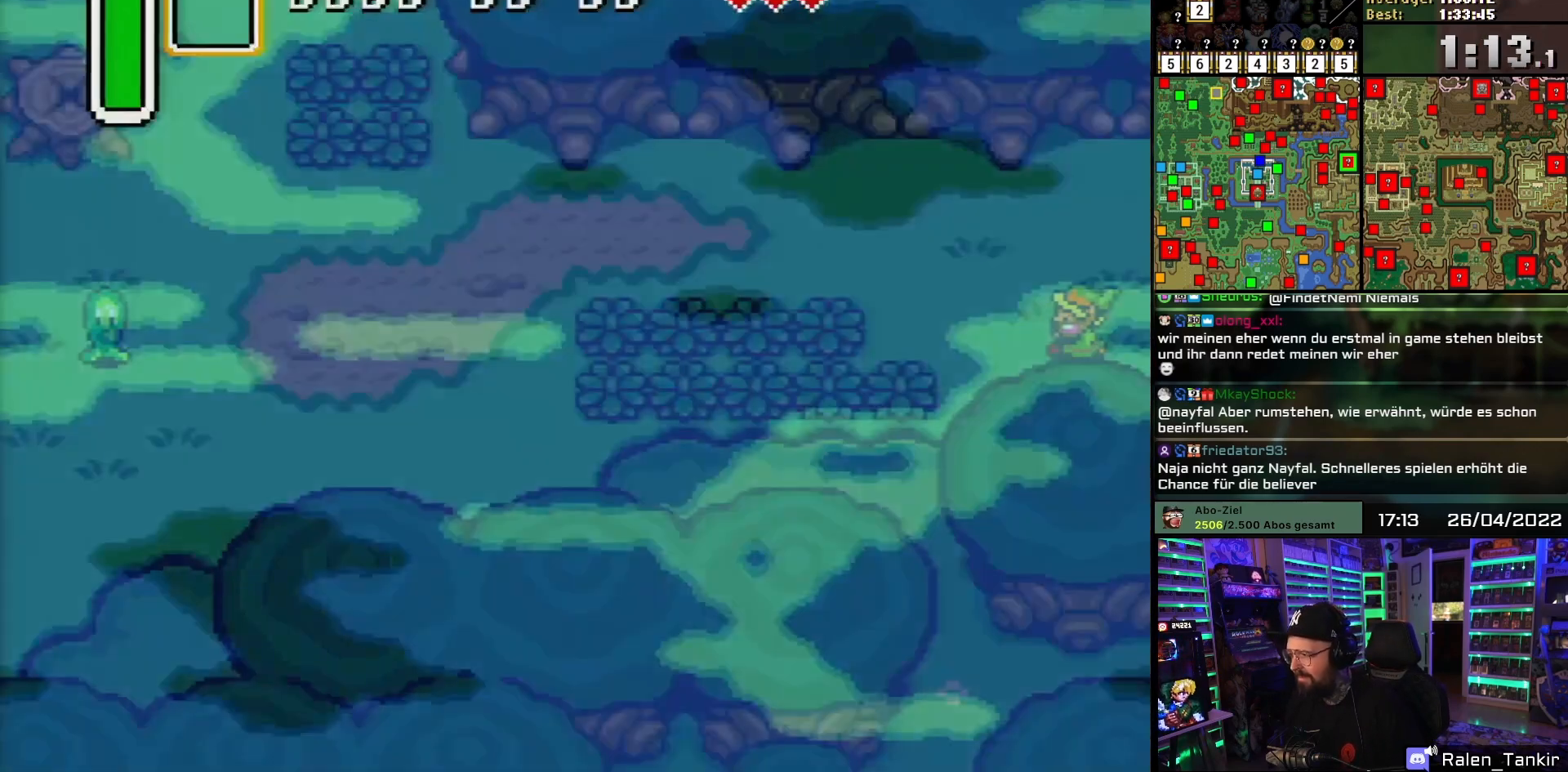
{"buttons": ["DPAD_UP", "DPAD_LEFT"], "events": [[267, "DPAD_UP", "down"]]}
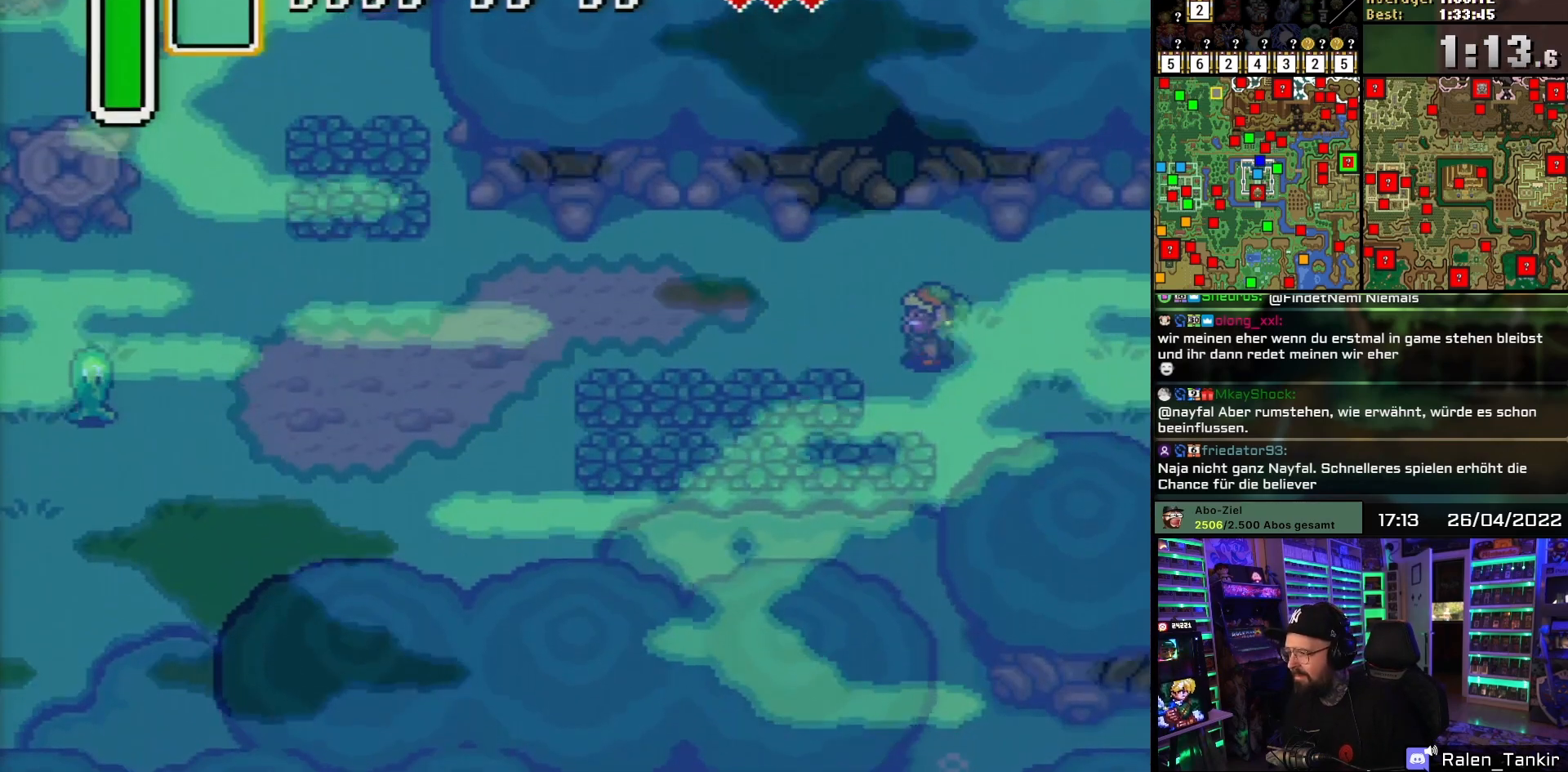
{"buttons": ["DPAD_LEFT"], "events": [[83, "DPAD_UP", "up"]]}
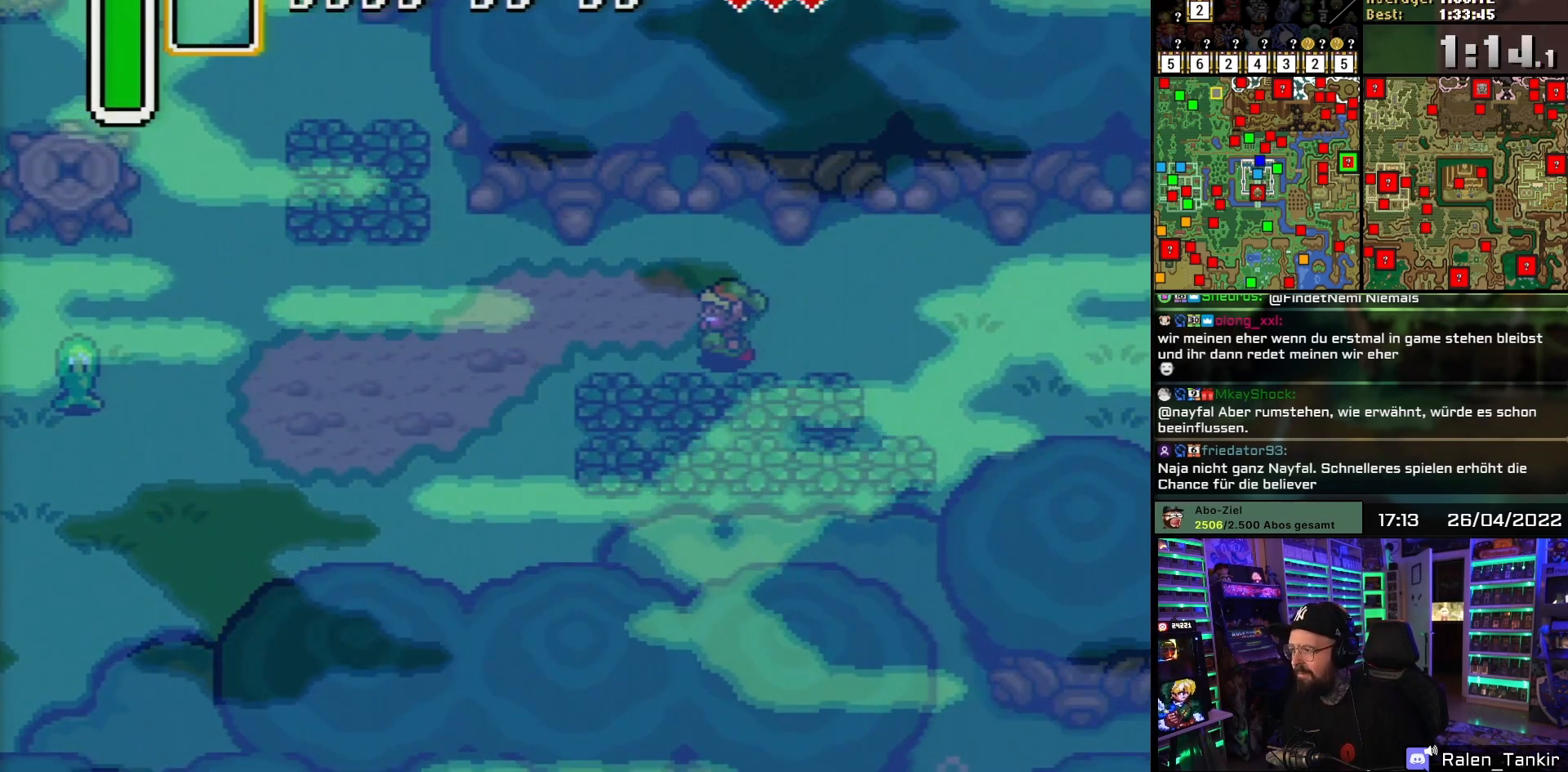
{"buttons": ["DPAD_LEFT"], "events": []}
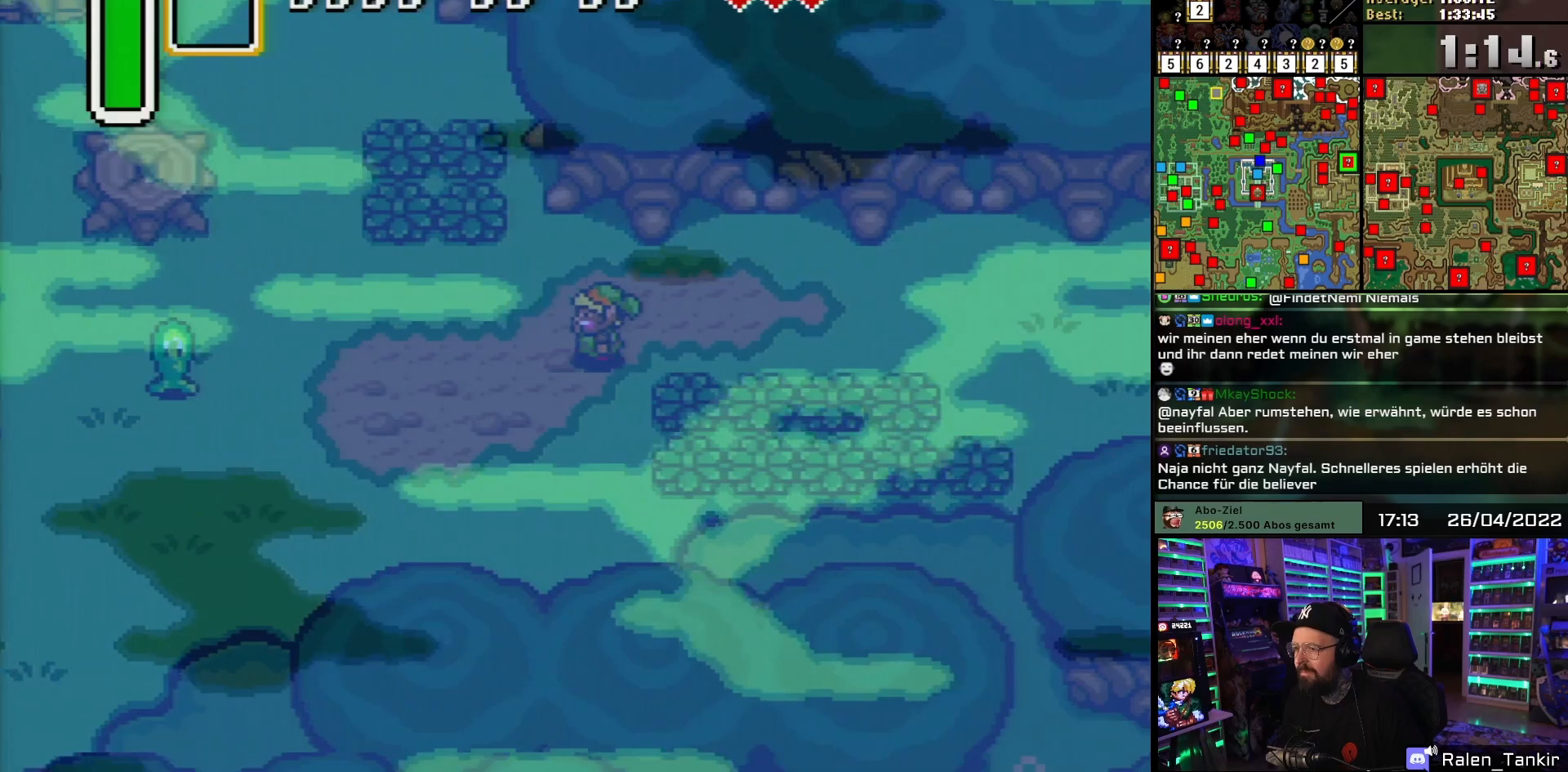
{"buttons": ["DPAD_DOWN", "DPAD_LEFT"], "events": [[217, "DPAD_DOWN", "down"], [217, "DPAD_UP", "down"], [233, "DPAD_UP", "up"], [300, "DPAD_DOWN", "up"], [467, "DPAD_DOWN", "down"]]}
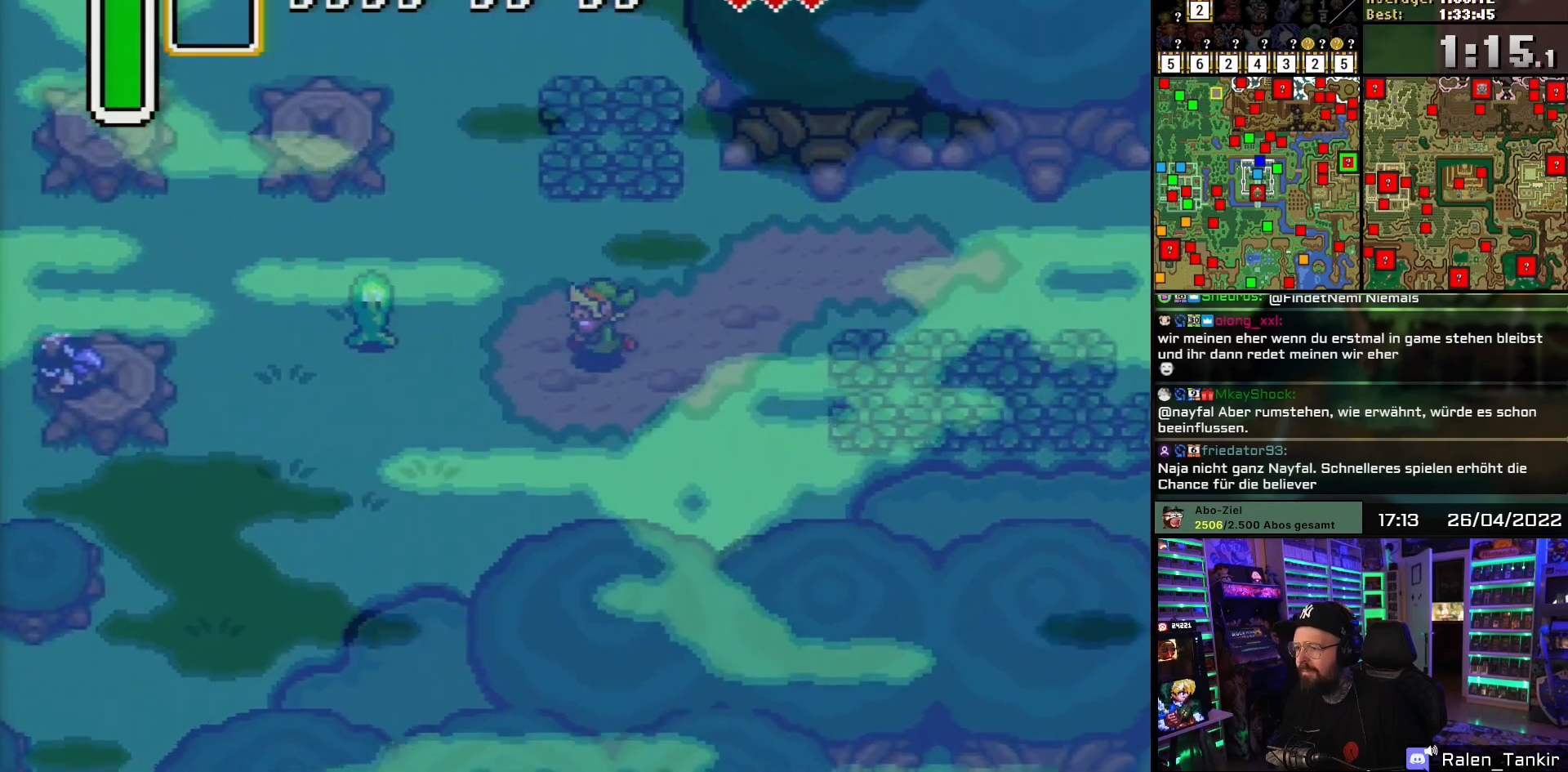
{"buttons": ["DPAD_DOWN", "DPAD_LEFT"], "events": []}
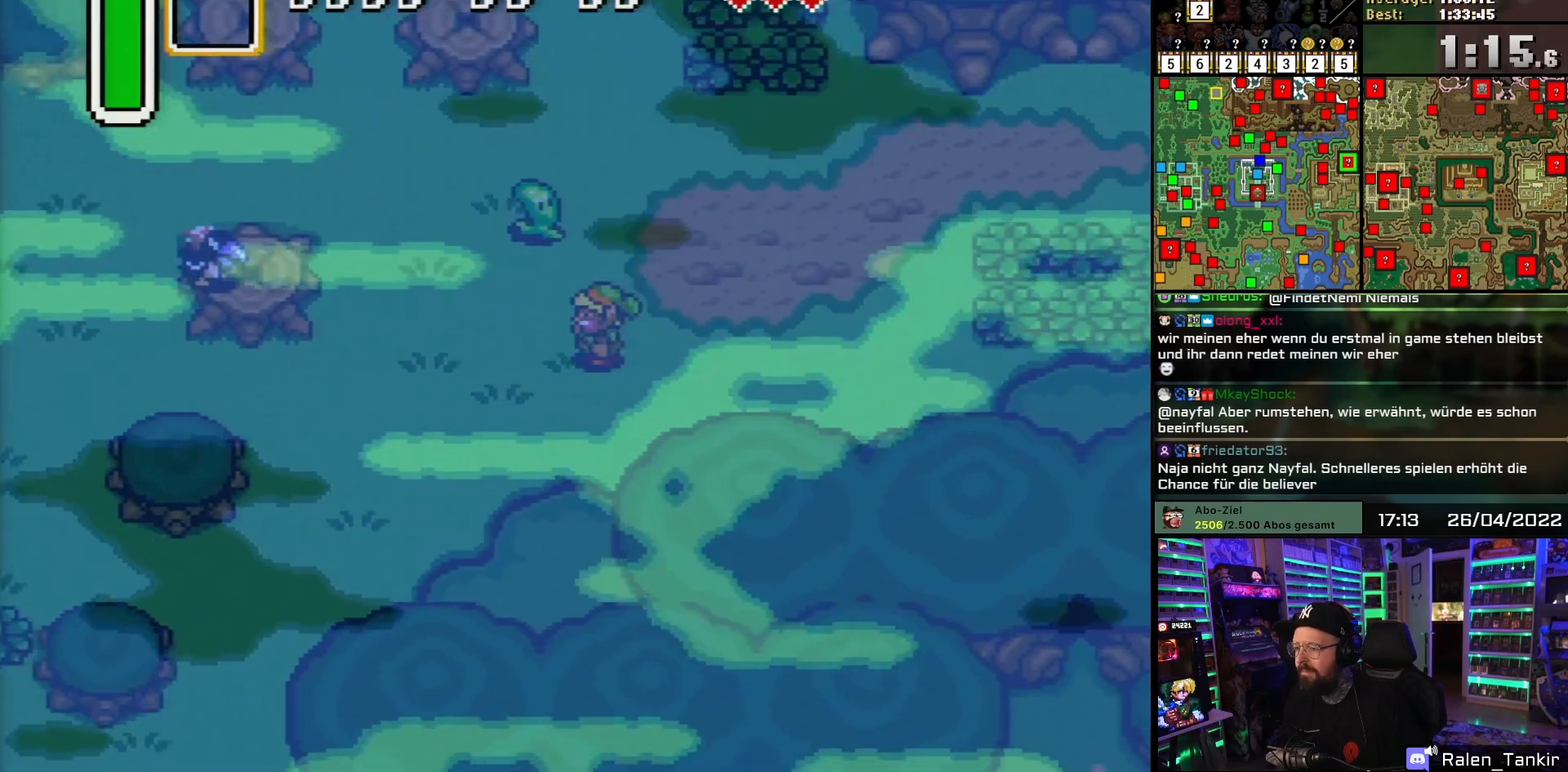
{"buttons": ["DPAD_DOWN", "DPAD_LEFT"], "events": [[17, "DPAD_DOWN", "up"], [200, "DPAD_DOWN", "down"]]}
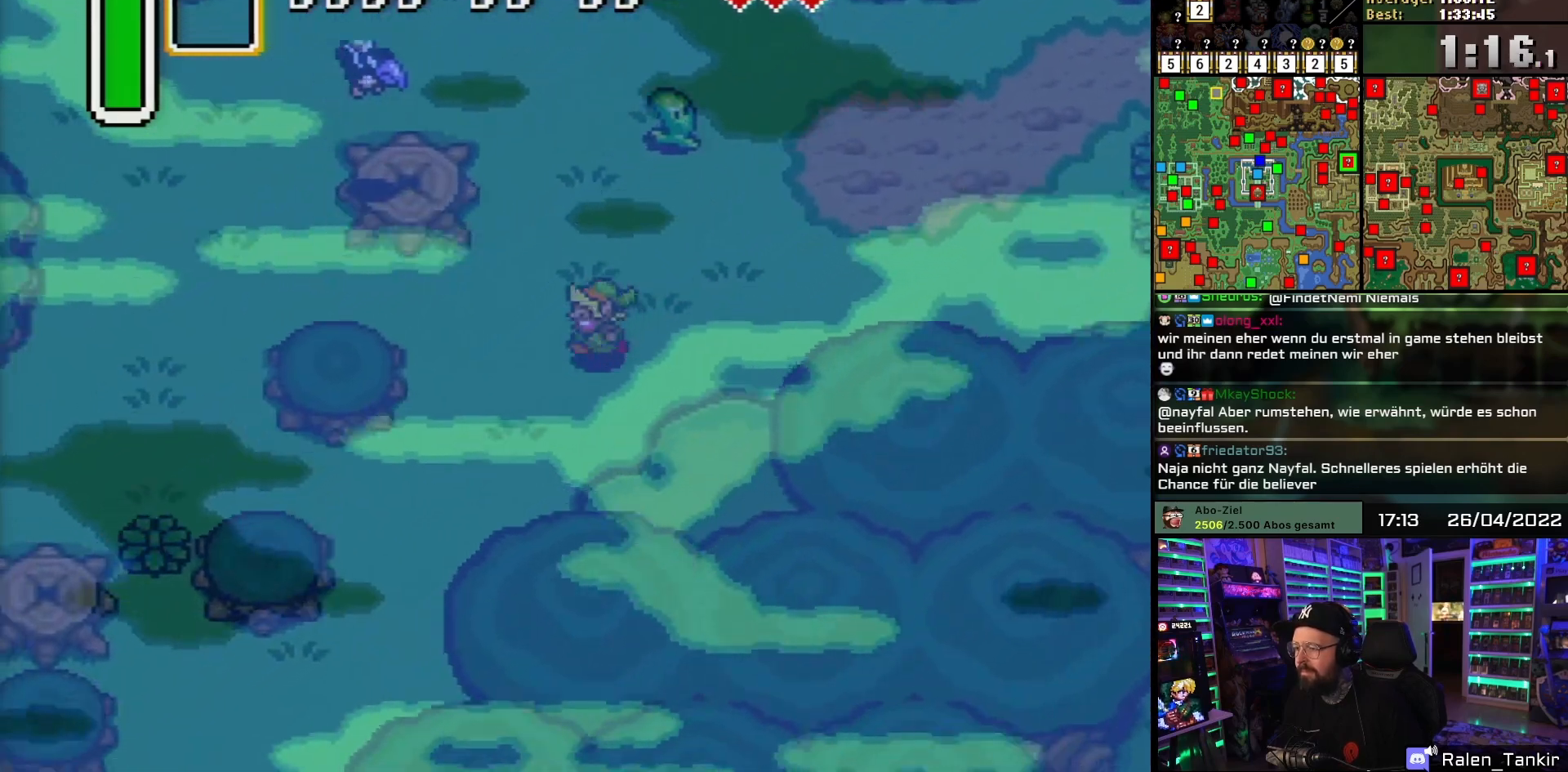
{"buttons": ["DPAD_DOWN", "DPAD_LEFT"], "events": []}
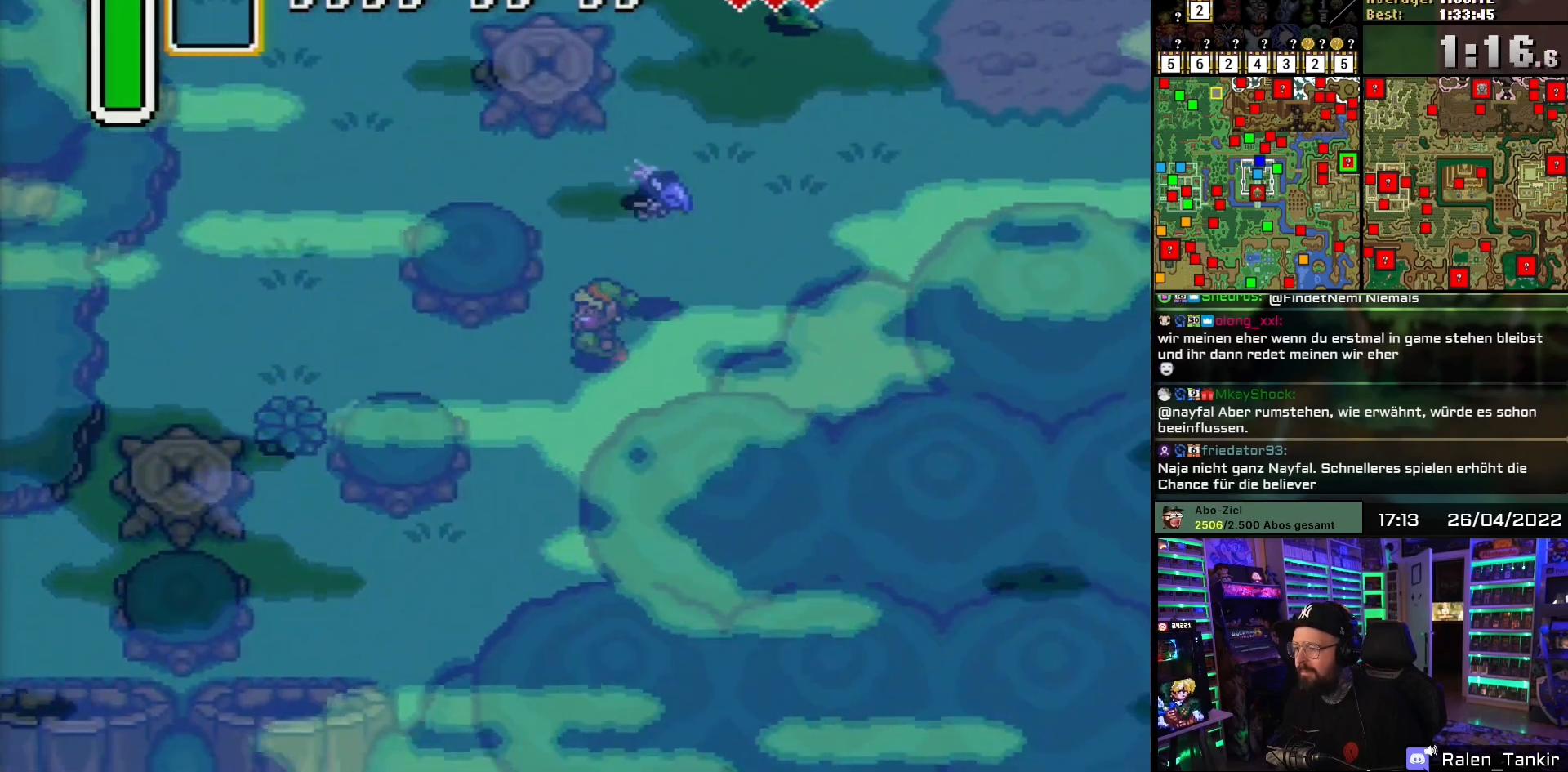
{"buttons": ["DPAD_DOWN"], "events": [[383, "DPAD_LEFT", "up"]]}
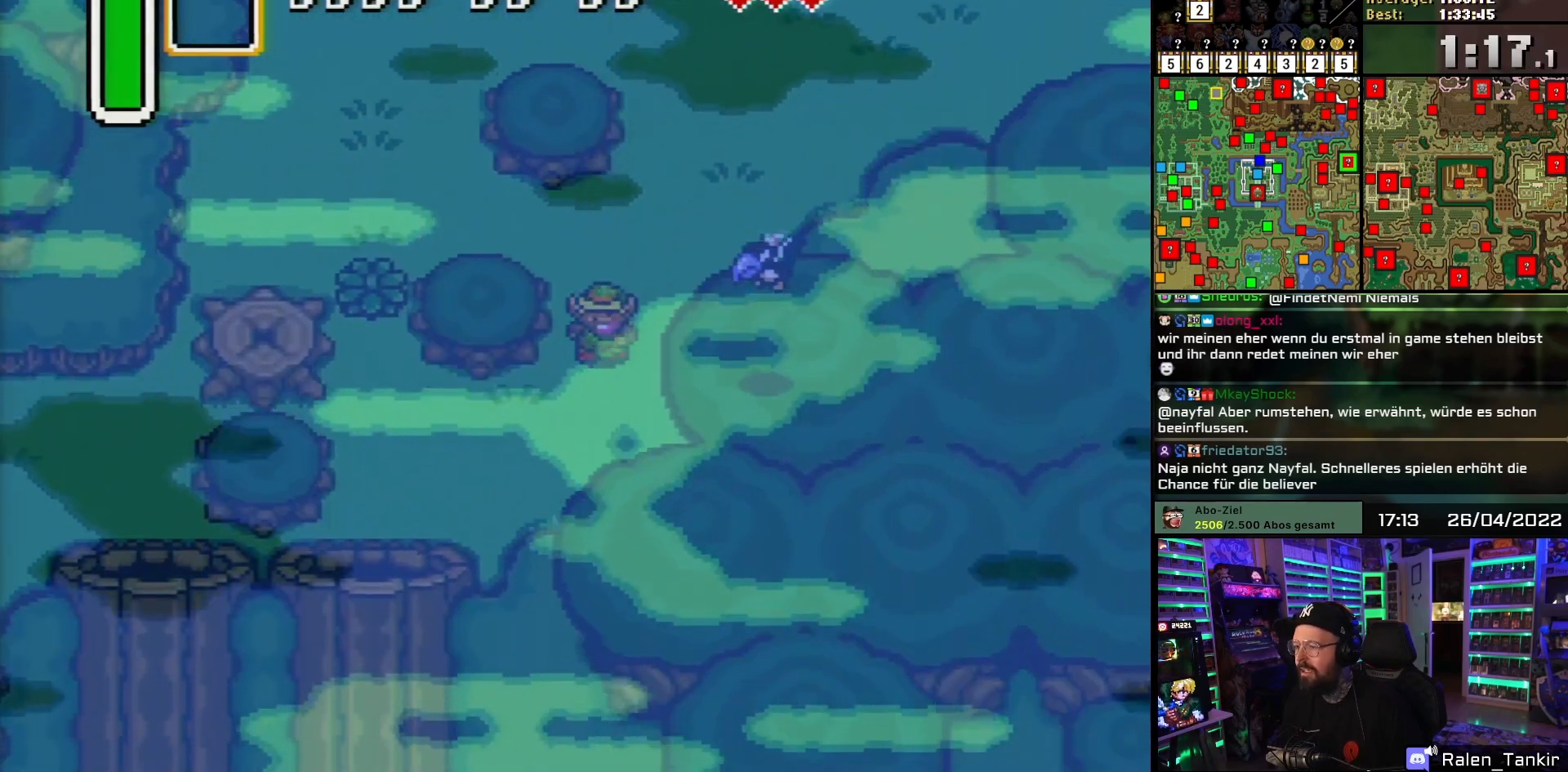
{"buttons": ["DPAD_DOWN", "DPAD_LEFT"], "events": [[133, "DPAD_LEFT", "down"]]}
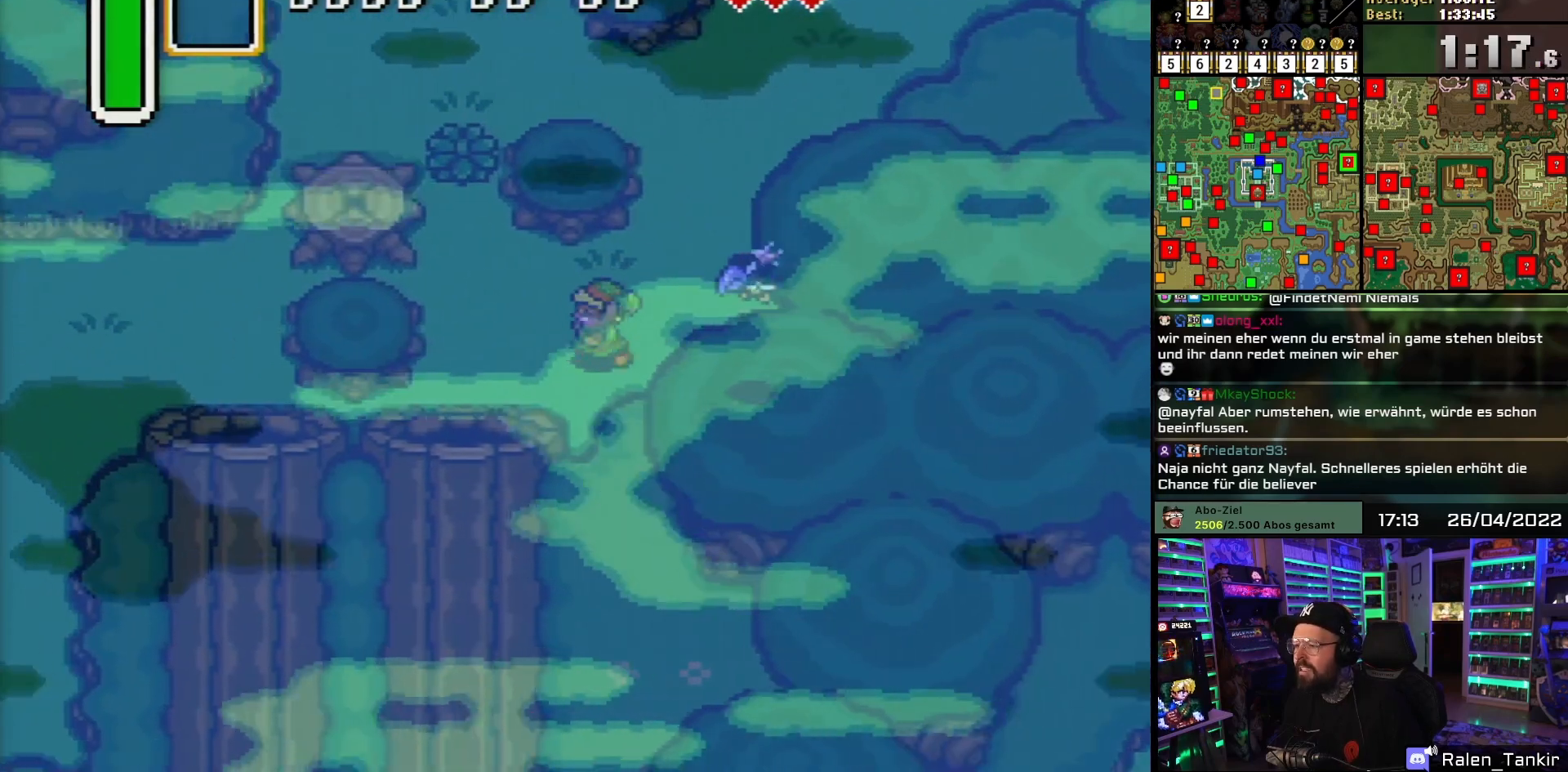
{"buttons": ["DPAD_DOWN"], "events": [[50, "DPAD_DOWN", "up"], [250, "DPAD_DOWN", "down"], [483, "DPAD_LEFT", "up"]]}
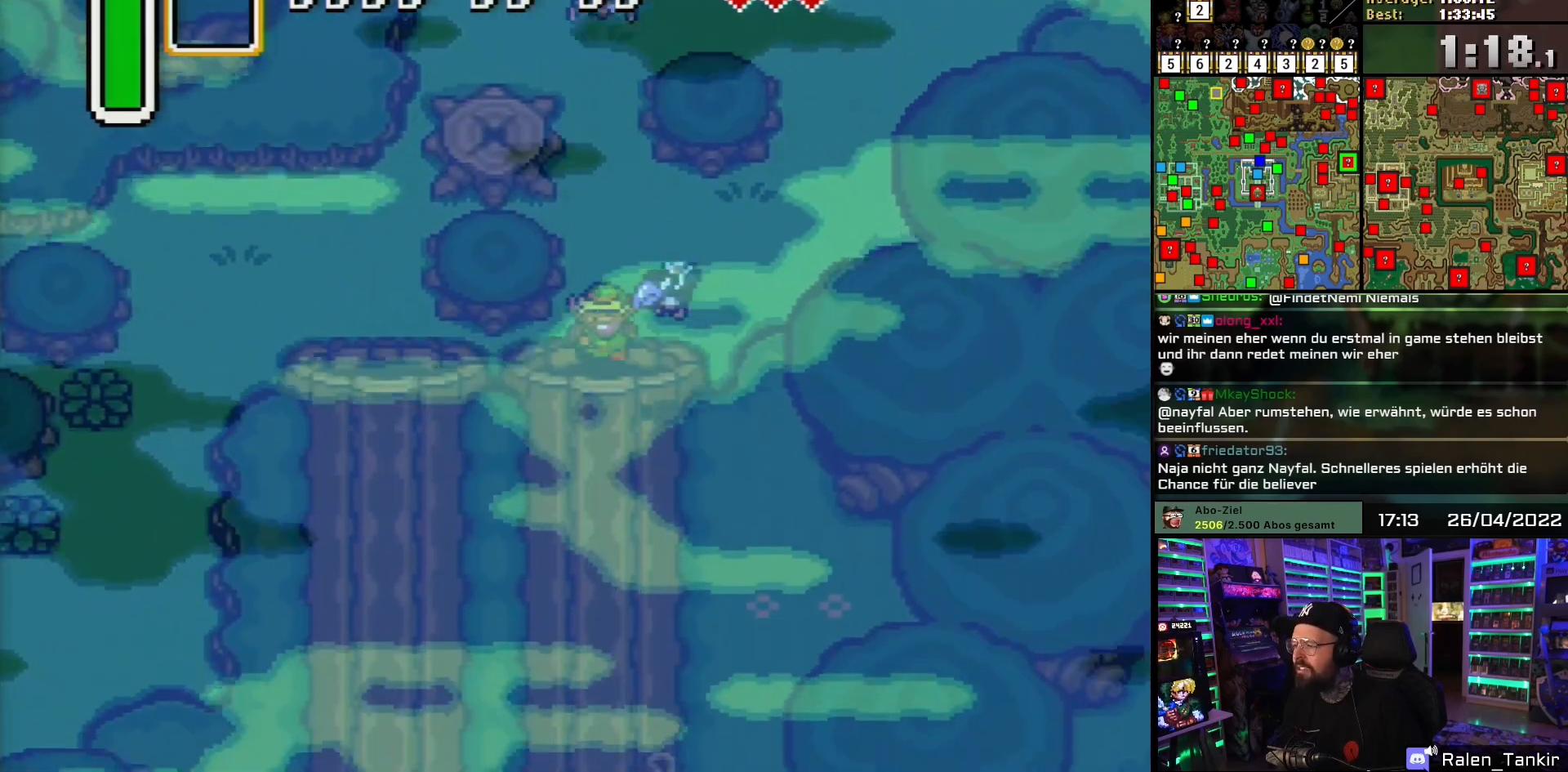
{"buttons": ["DPAD_DOWN"], "events": []}
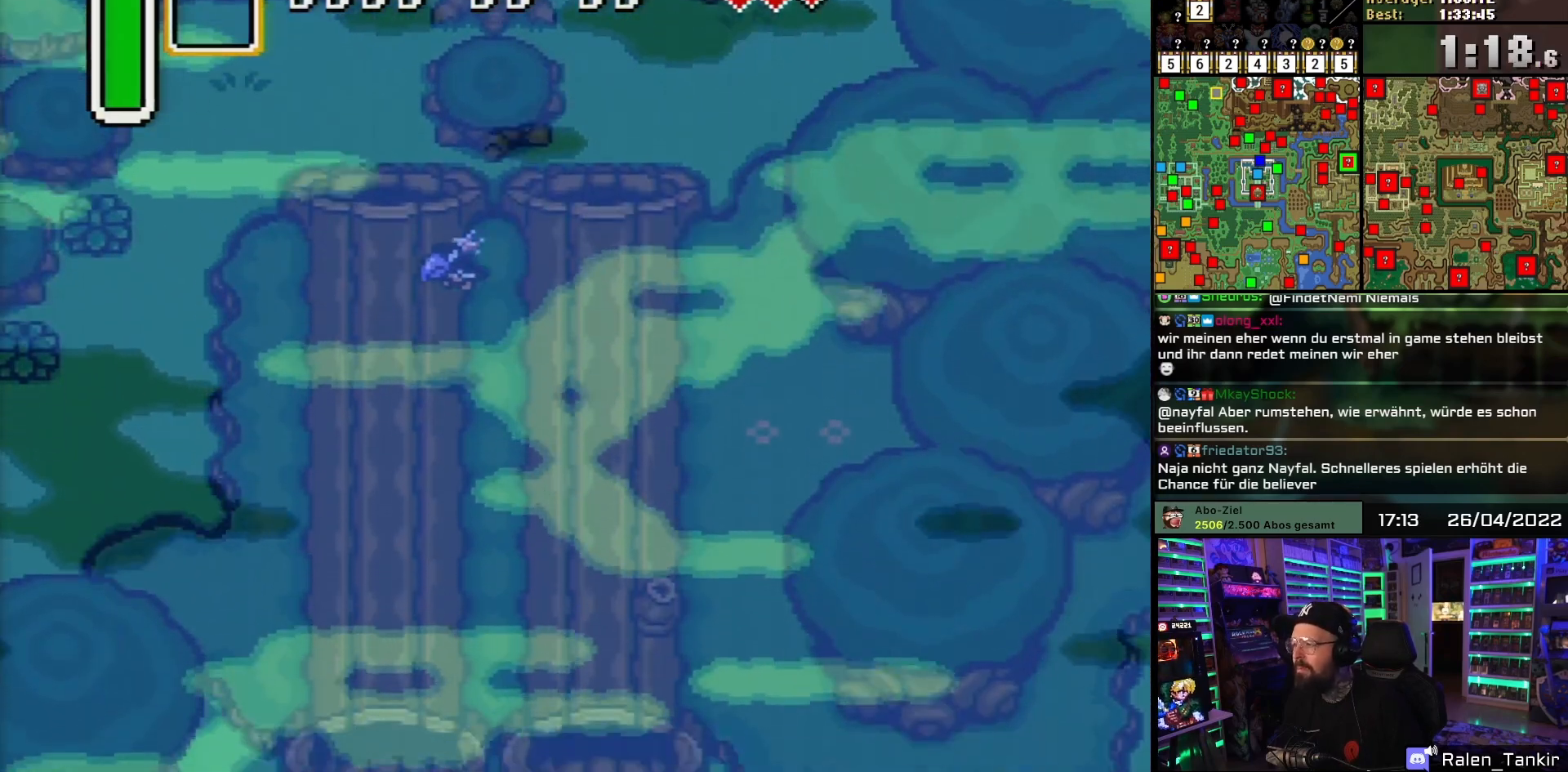
{"buttons": ["DPAD_DOWN"], "events": []}
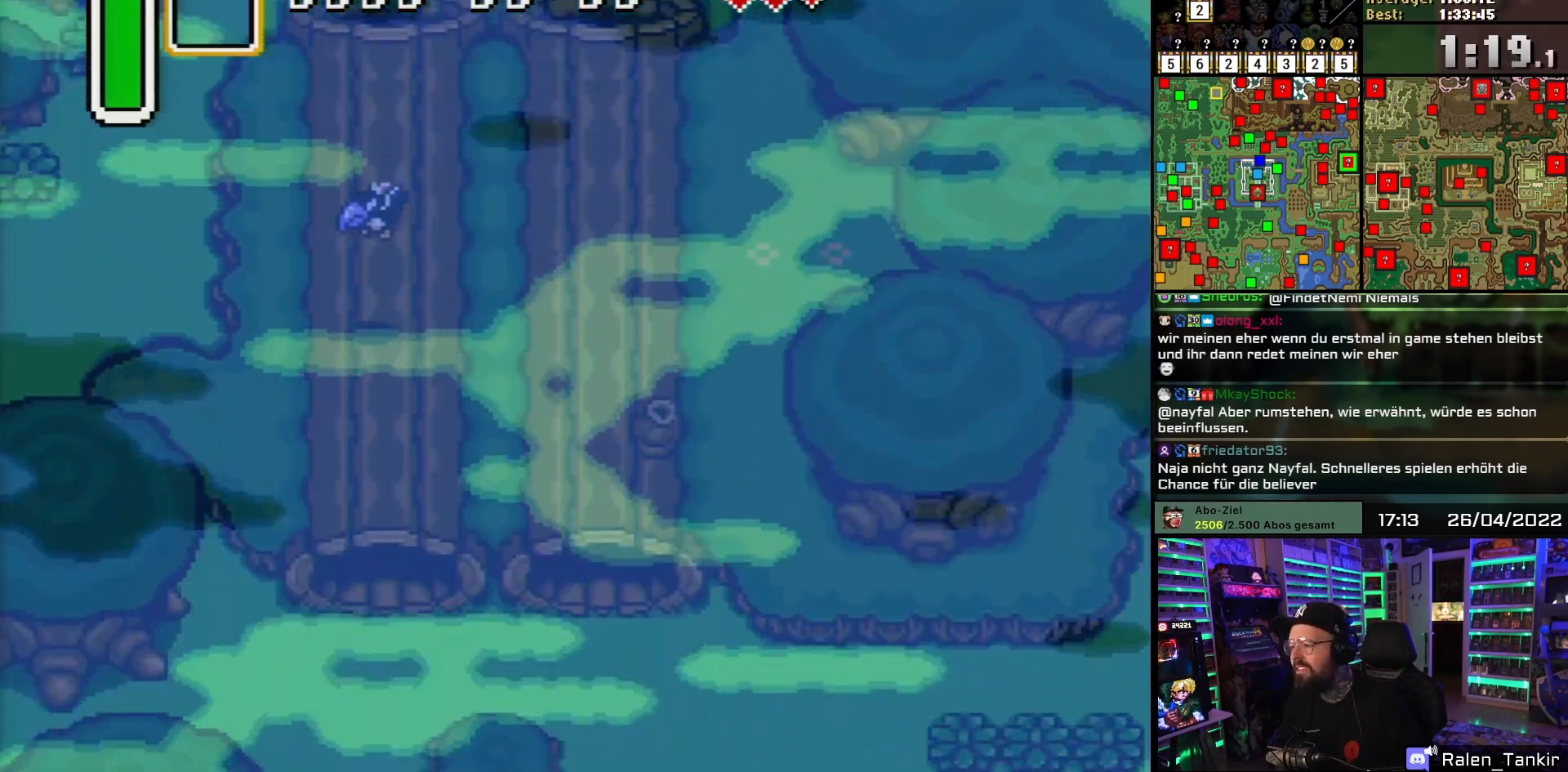
{"buttons": ["DPAD_DOWN"], "events": []}
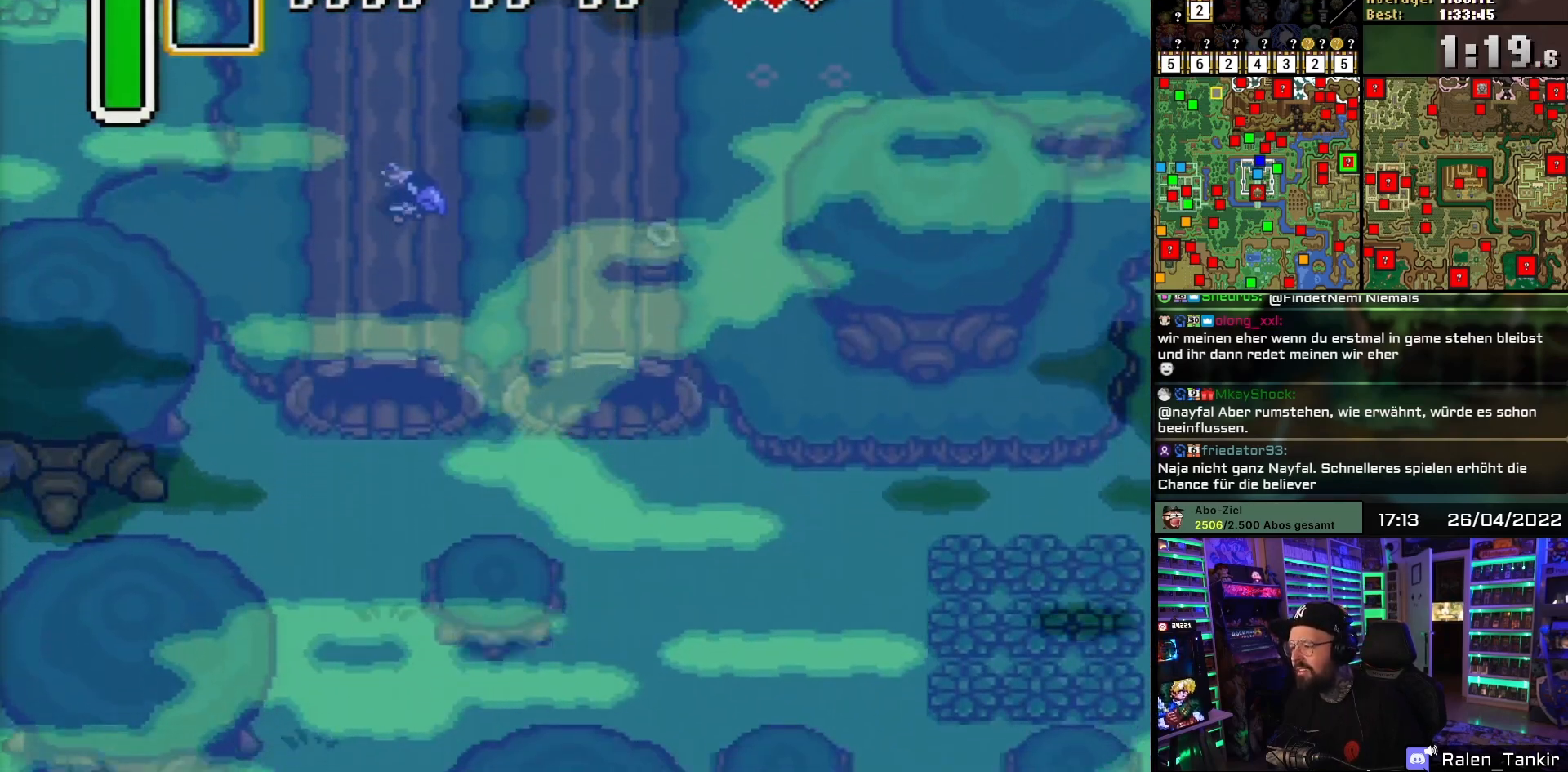
{"buttons": ["DPAD_DOWN", "DPAD_LEFT"], "events": [[383, "DPAD_LEFT", "down"]]}
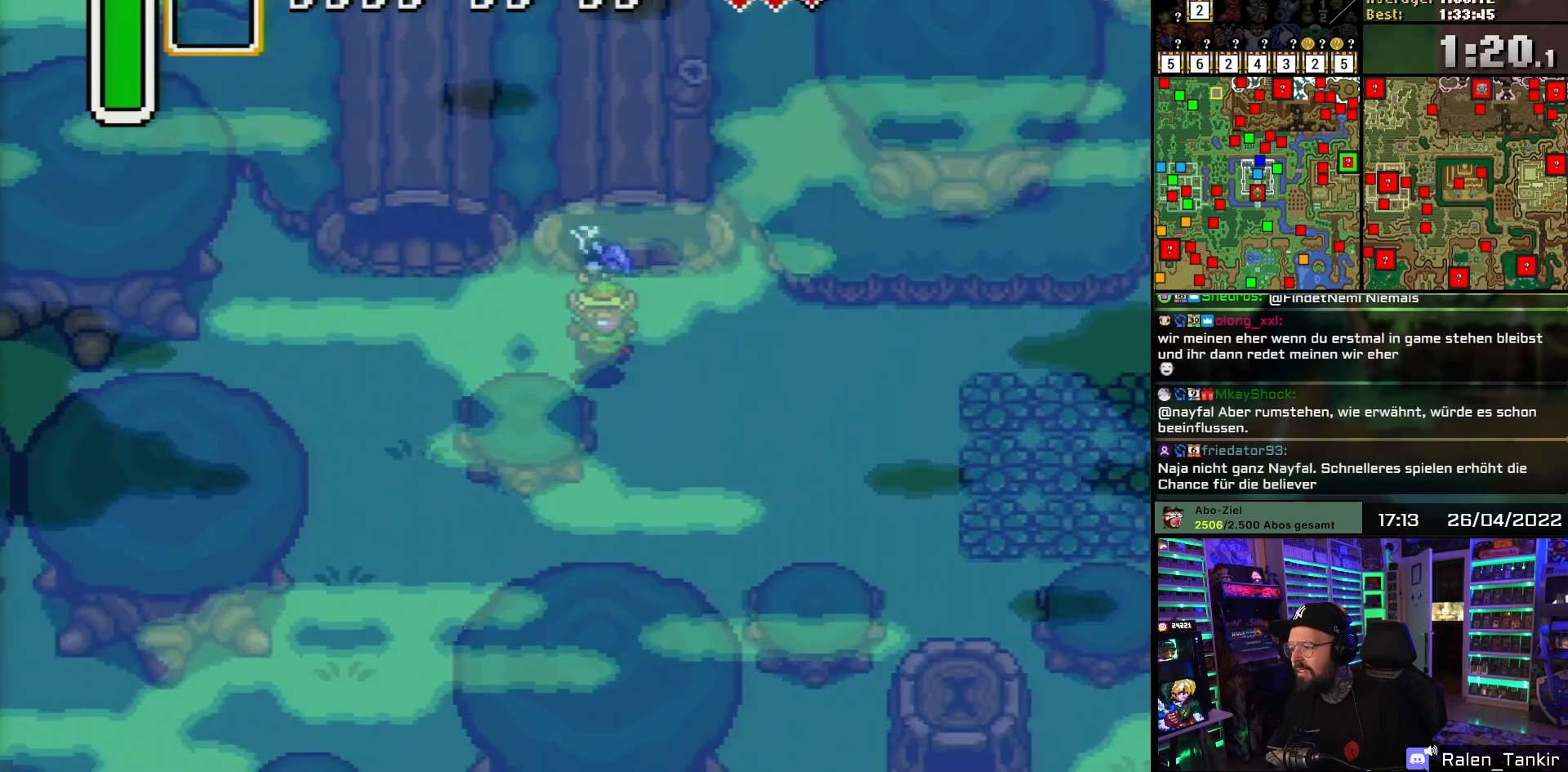
{"buttons": ["DPAD_UP", "DPAD_LEFT"], "events": [[100, "DPAD_DOWN", "up"], [267, "DPAD_UP", "down"]]}
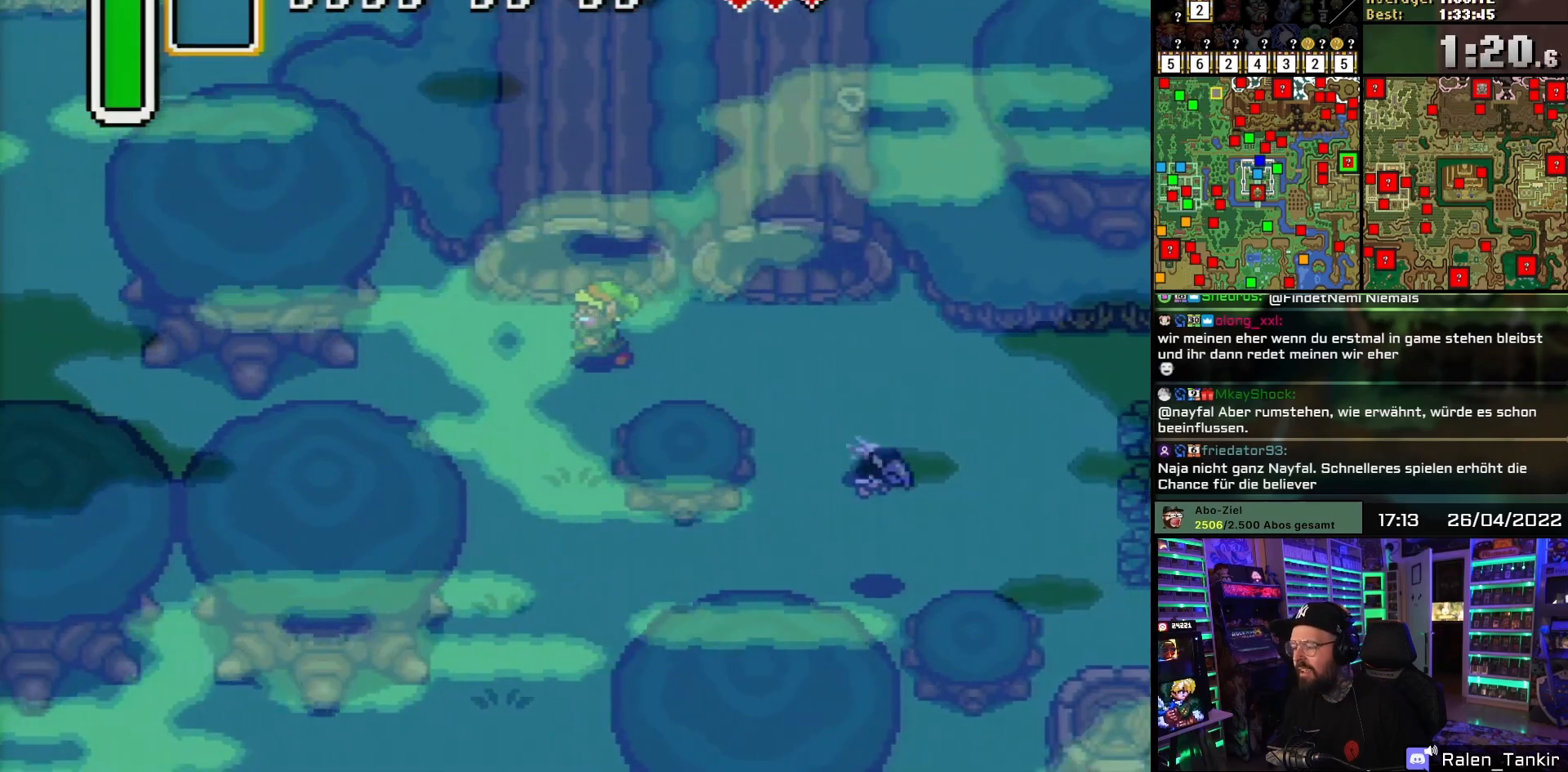
{"buttons": ["DPAD_UP"], "events": [[150, "DPAD_LEFT", "up"]]}
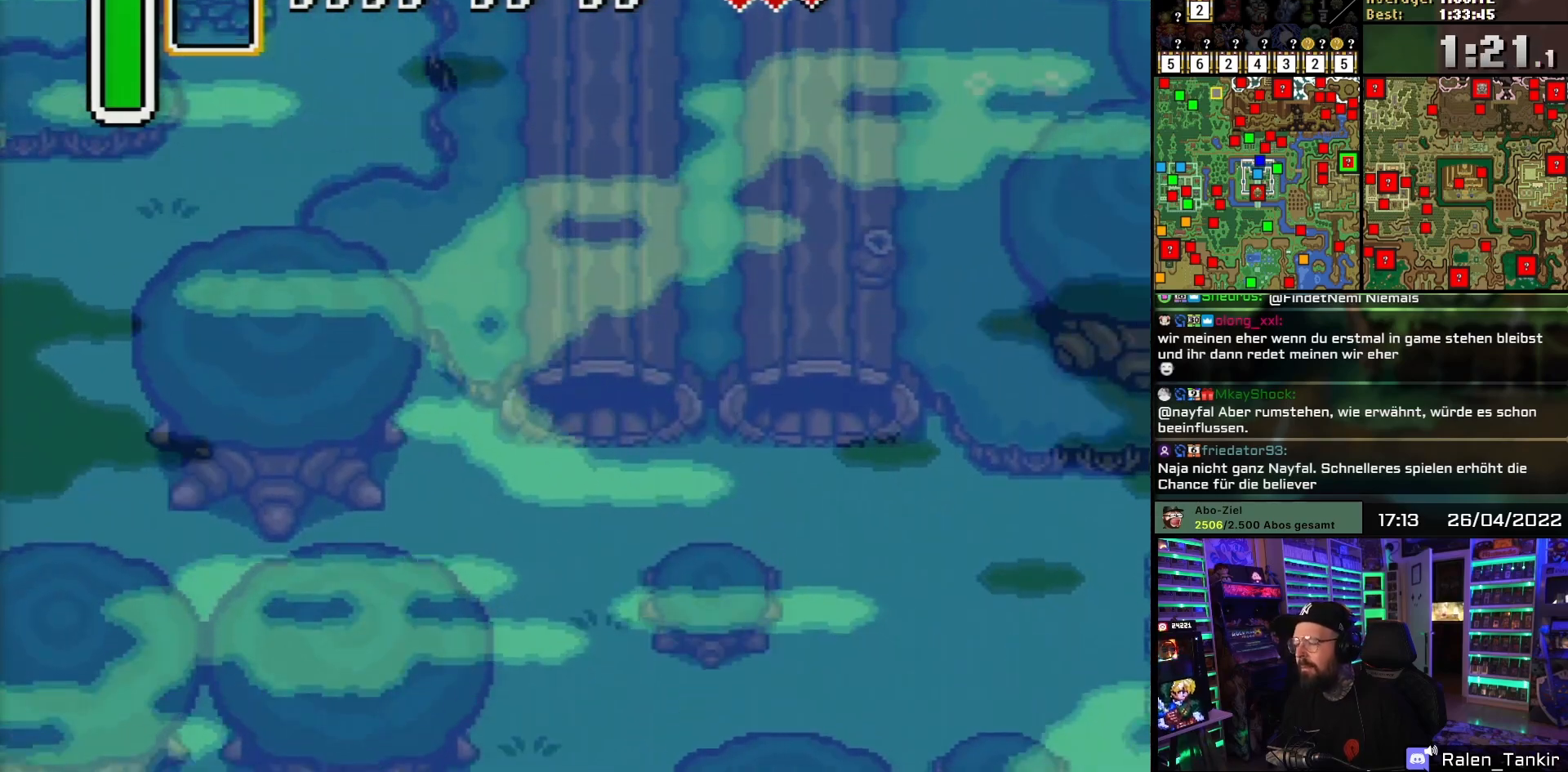
{"buttons": ["DPAD_UP"], "events": []}
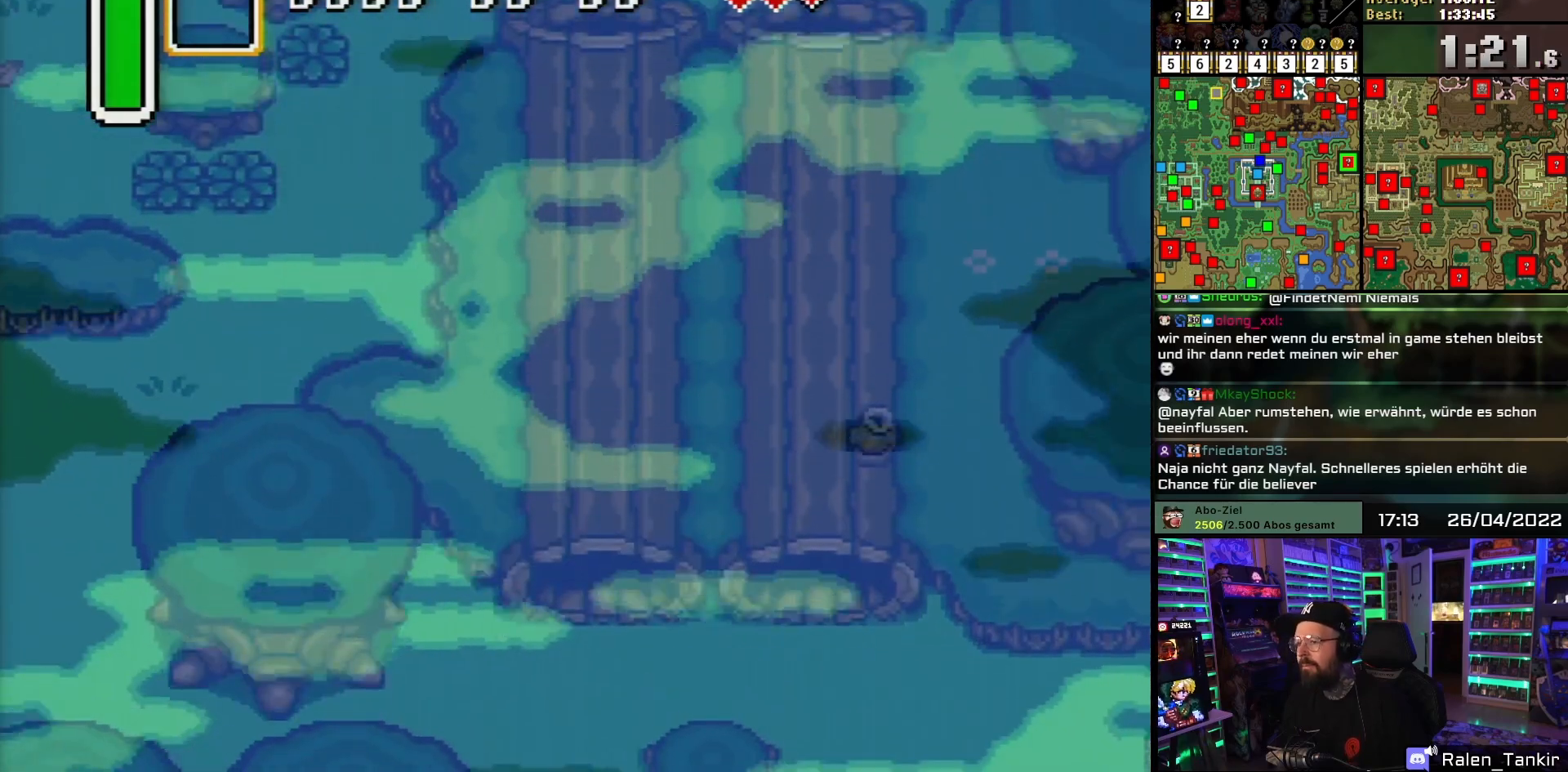
{"buttons": ["DPAD_UP"], "events": []}
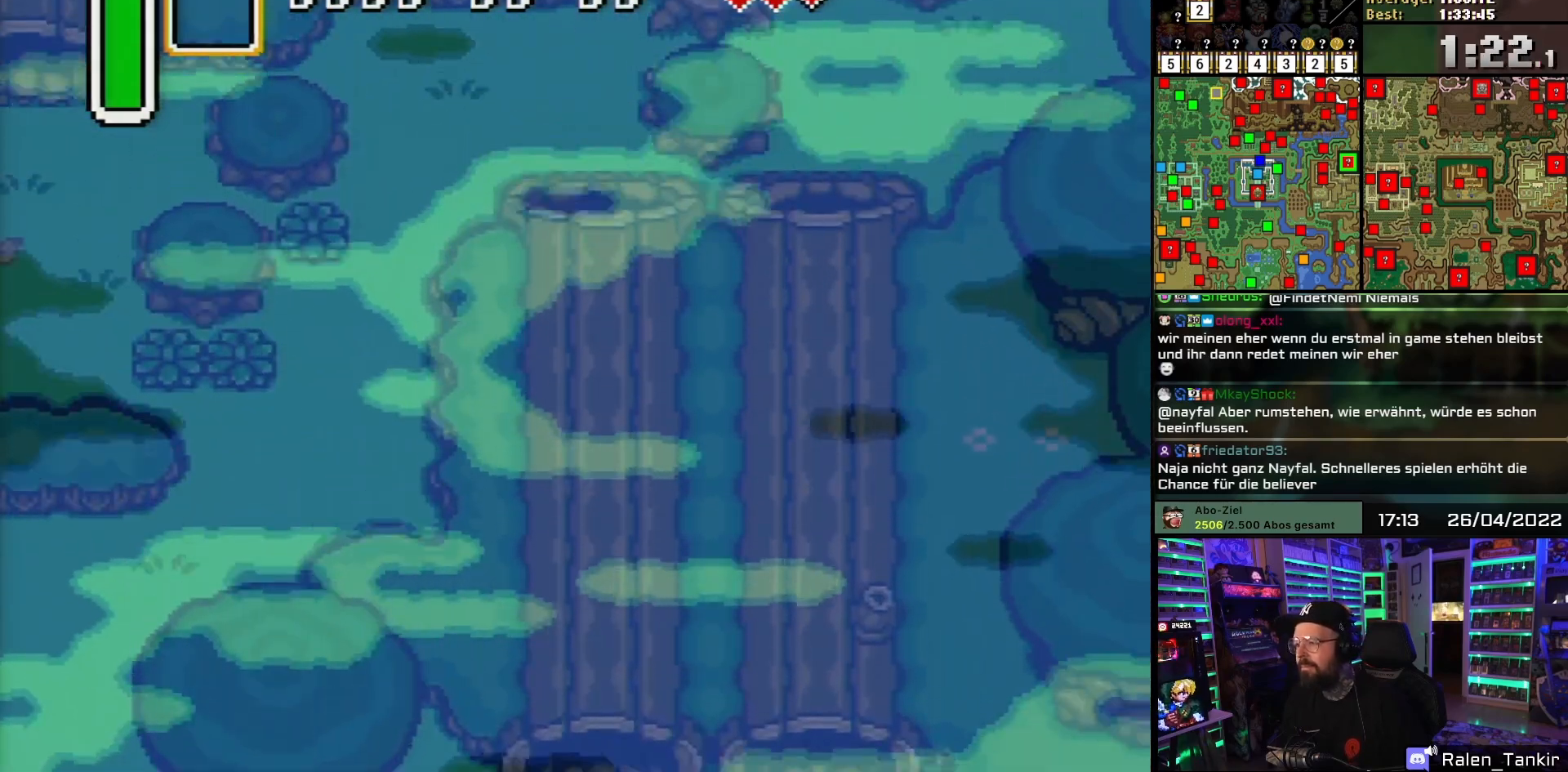
{"buttons": ["DPAD_UP", "DPAD_LEFT"], "events": [[433, "DPAD_LEFT", "down"]]}
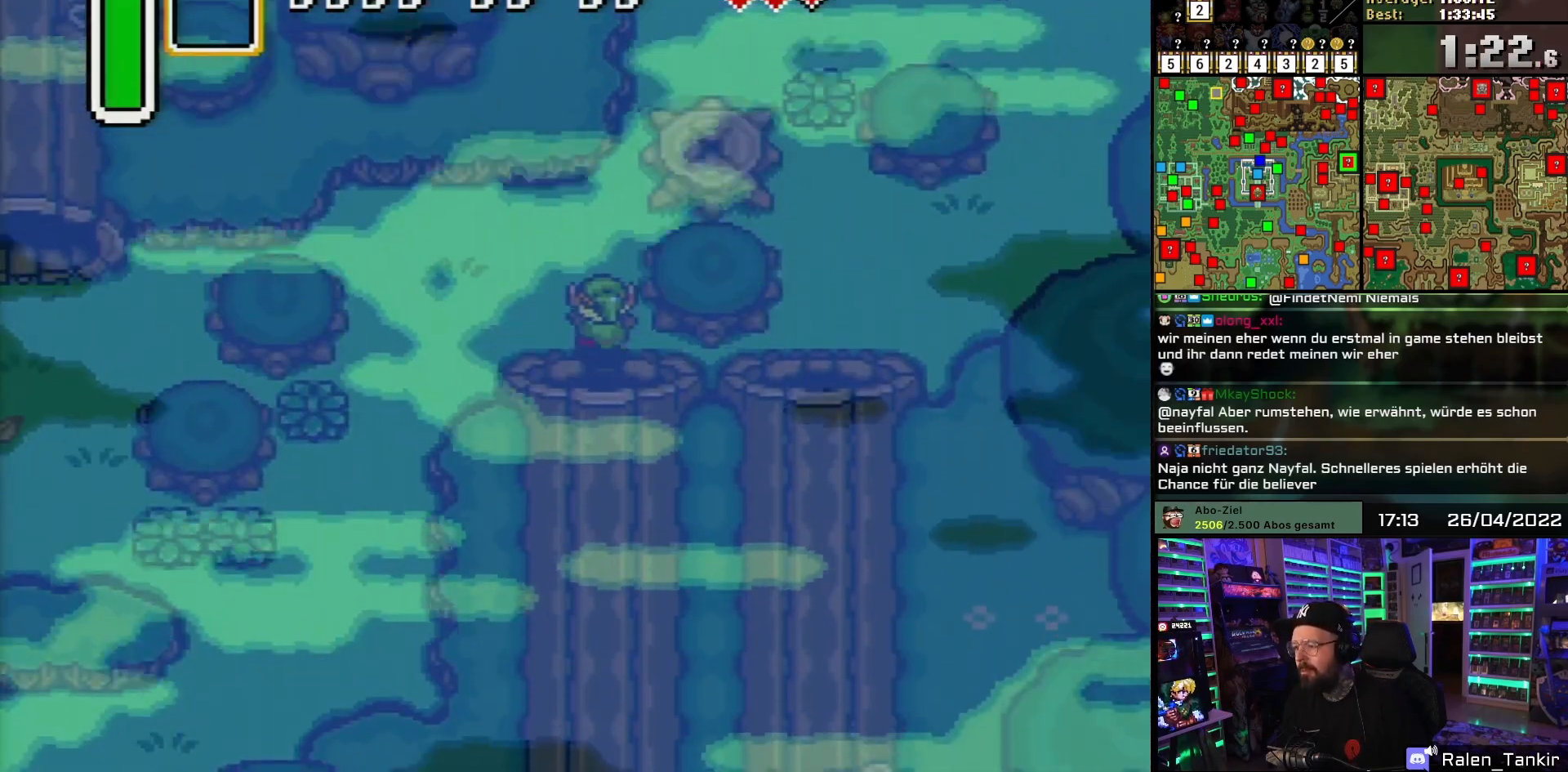
{"buttons": ["DPAD_DOWN", "DPAD_LEFT"], "events": [[83, "DPAD_UP", "up"], [283, "DPAD_DOWN", "down"], [283, "DPAD_LEFT", "up"], [300, "DPAD_DOWN", "up"], [300, "DPAD_LEFT", "down"], [367, "DPAD_DOWN", "down"]]}
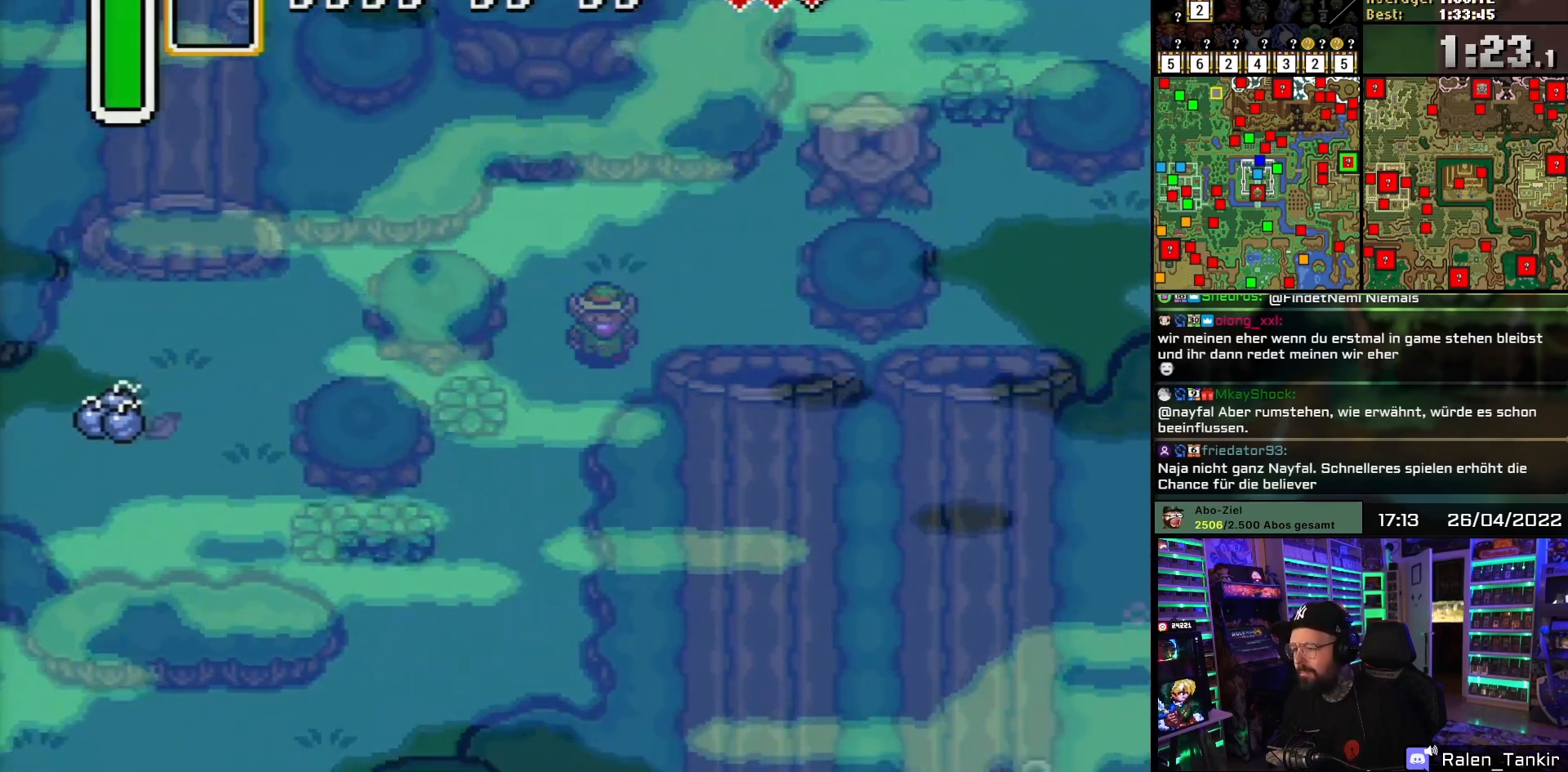
{"buttons": ["DPAD_DOWN"], "events": [[33, "DPAD_LEFT", "up"], [267, "DPAD_LEFT", "down"], [367, "DPAD_LEFT", "up"]]}
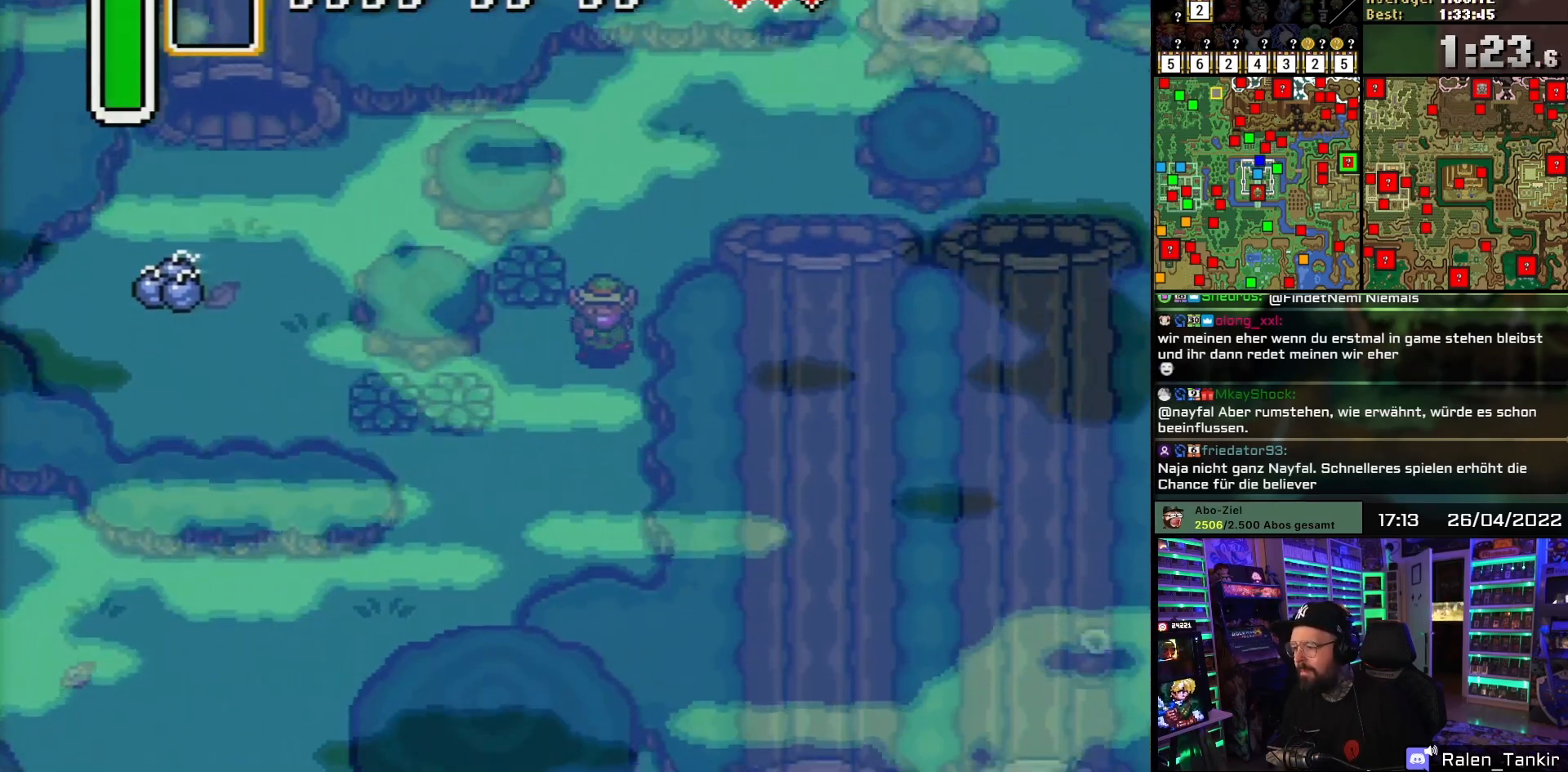
{"buttons": ["DPAD_LEFT"], "events": [[33, "DPAD_LEFT", "down"], [350, "DPAD_DOWN", "up"], [383, "A", "down"], [467, "A", "up"]]}
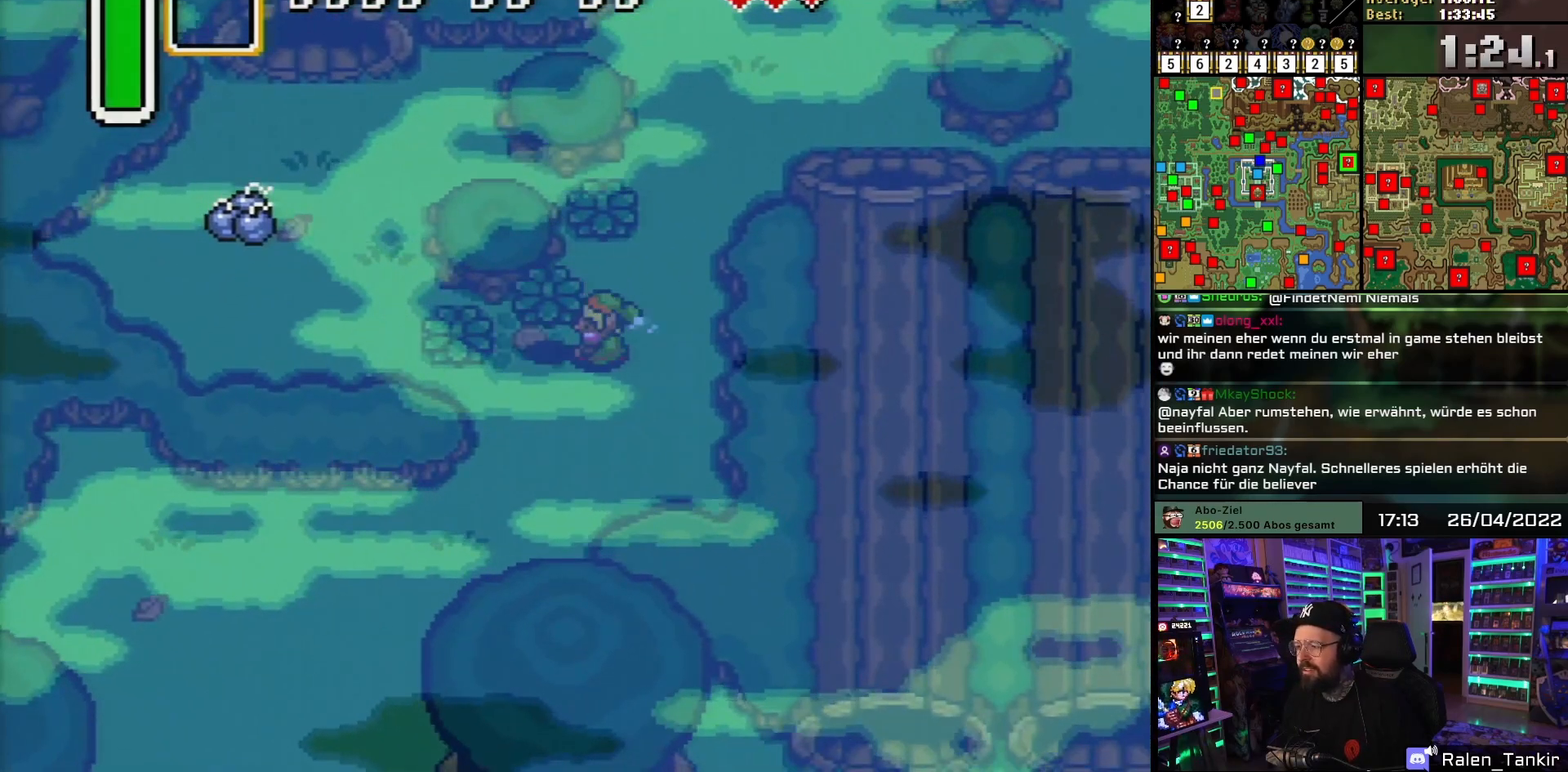
{"buttons": ["DPAD_LEFT"], "events": [[17, "A", "down"], [117, "A", "up"], [250, "A", "down"], [333, "A", "up"], [400, "A", "down"], [500, "A", "up"]]}
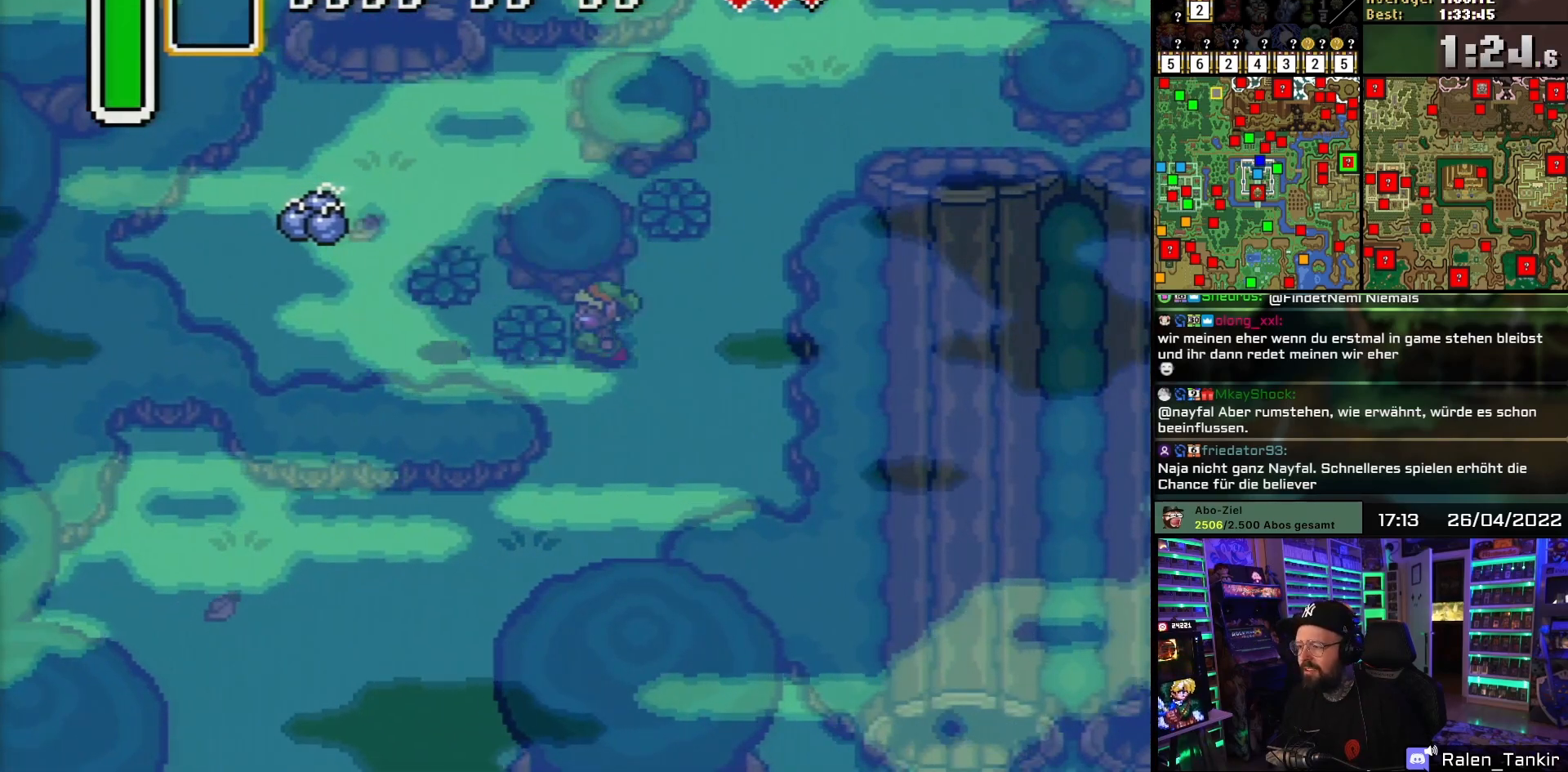
{"buttons": ["DPAD_LEFT"], "events": [[117, "A", "down"], [150, "A", "up"], [150, "DPAD_DOWN", "down"], [150, "DPAD_LEFT", "up"], [150, "DPAD_RIGHT", "down"], [167, "A", "down"], [167, "DPAD_DOWN", "up"], [167, "DPAD_LEFT", "down"], [167, "DPAD_RIGHT", "up"], [200, "A", "up"]]}
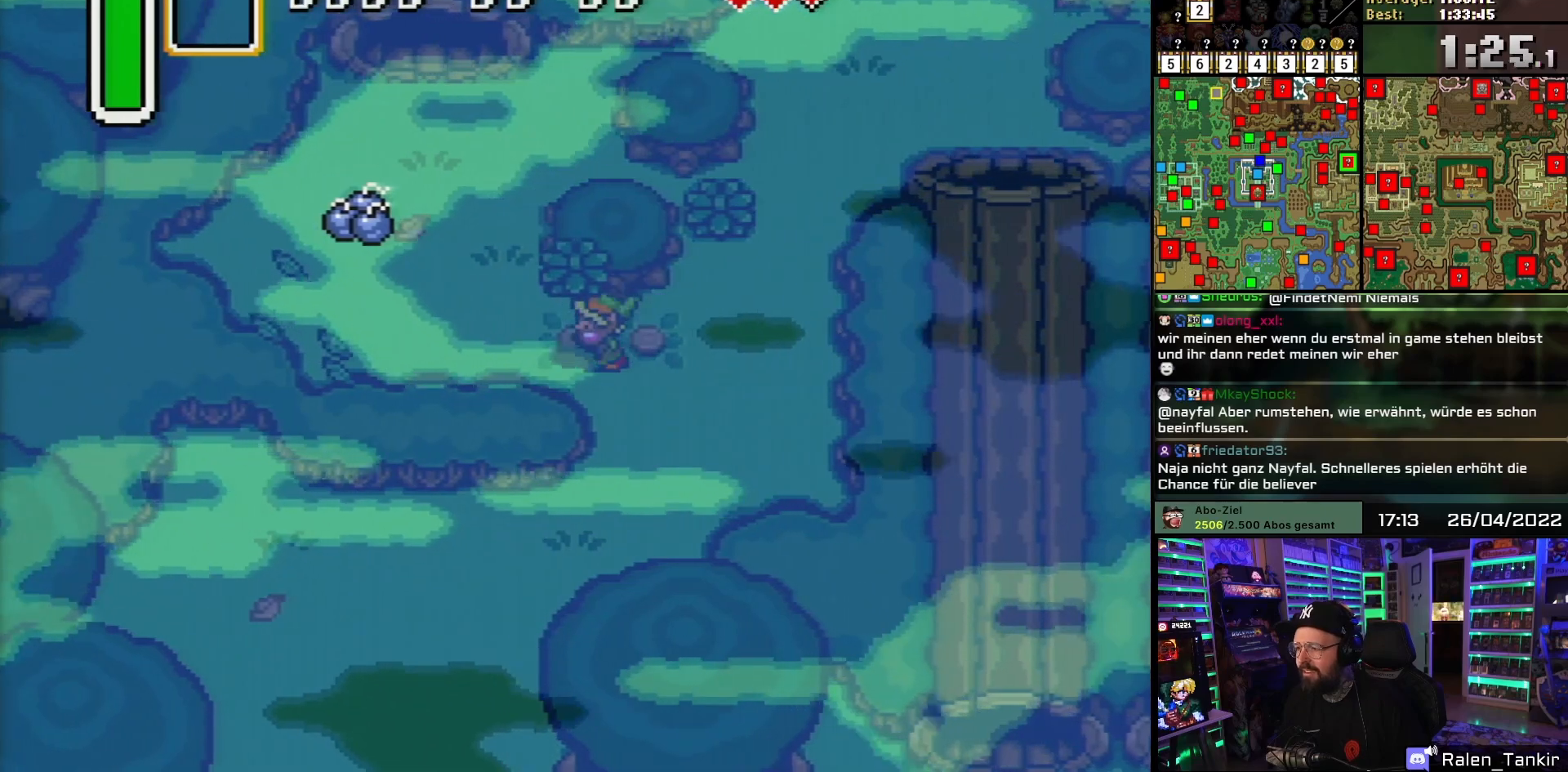
{"buttons": ["DPAD_UP", "DPAD_LEFT"], "events": [[17, "A", "down"], [100, "A", "up"], [183, "A", "down"], [267, "A", "up"], [283, "DPAD_UP", "down"]]}